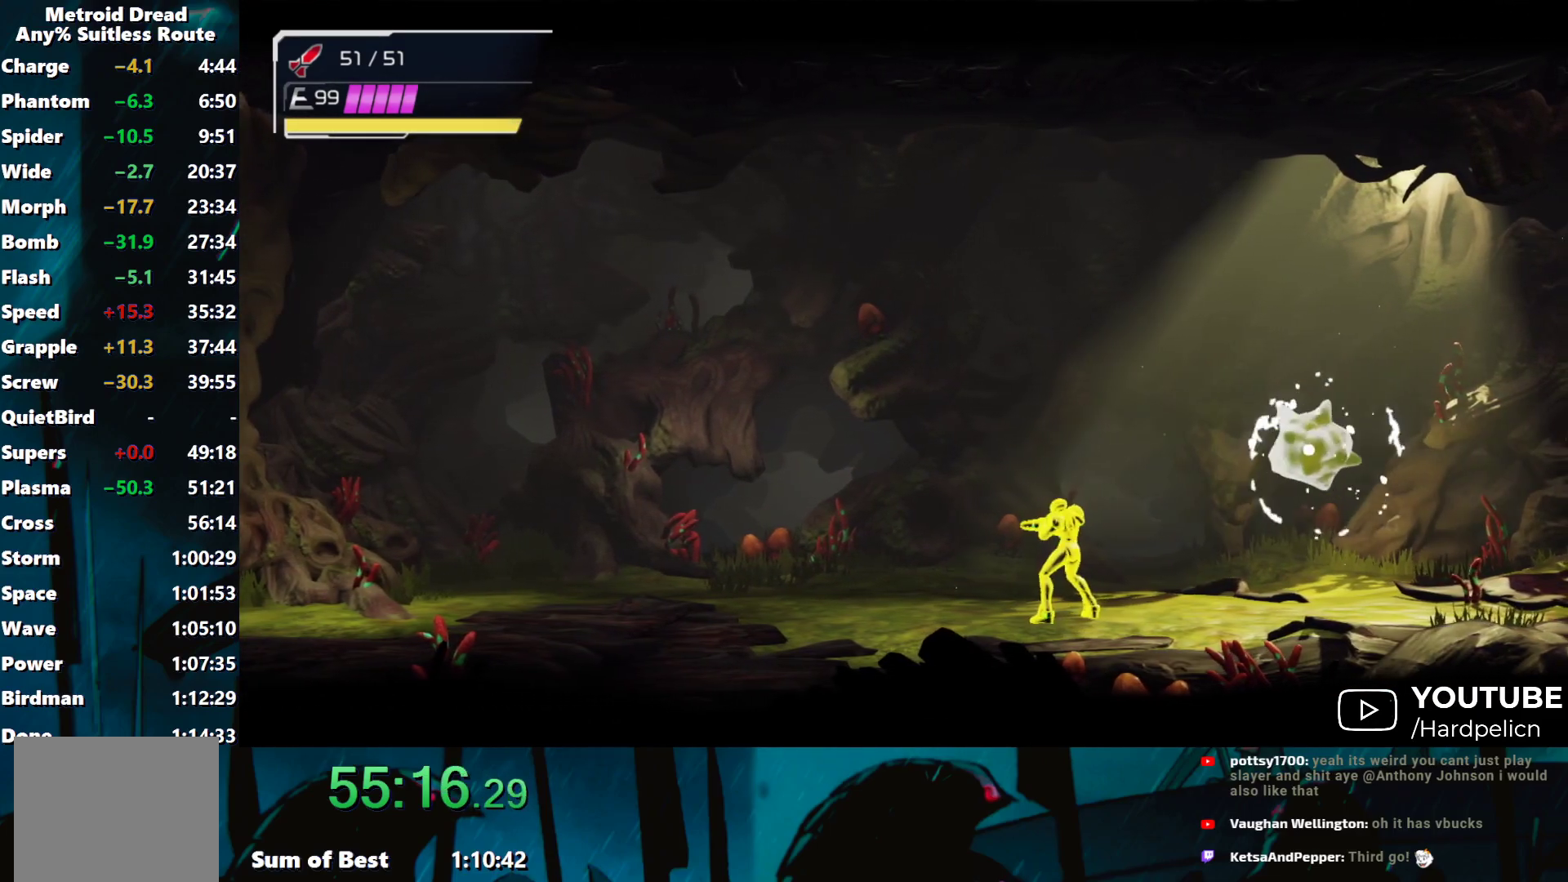
Gameplay with a controller (Nintendo layout); each line is a JSON object with the inputs held at the frame after it. "events" lists button and stick changes between this image and that frame as [ms after this image, input, new state], when the widget could be followed in between. Not read: L3 R3 right_stick.
{"buttons": ["B"], "left_stick": "left", "events": [[333, "left_stick", "left"], [433, "B", "down"]]}
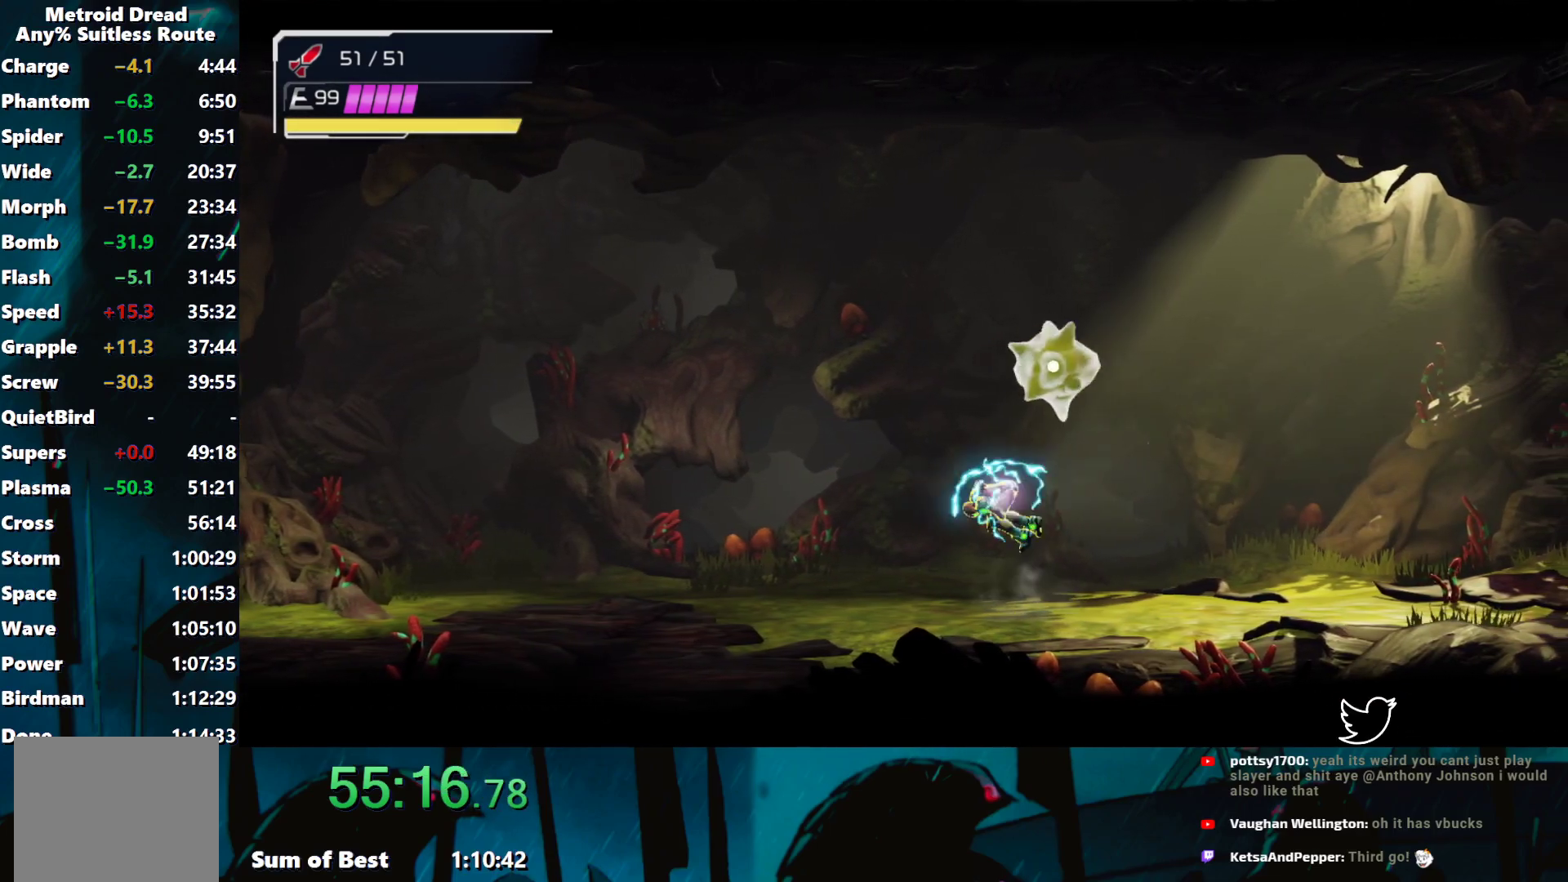
{"buttons": ["B"], "left_stick": "center", "events": [[133, "left_stick", "right"], [283, "left_stick", "left"], [383, "left_stick", "center"], [433, "left_stick", "right"], [500, "left_stick", "center"]]}
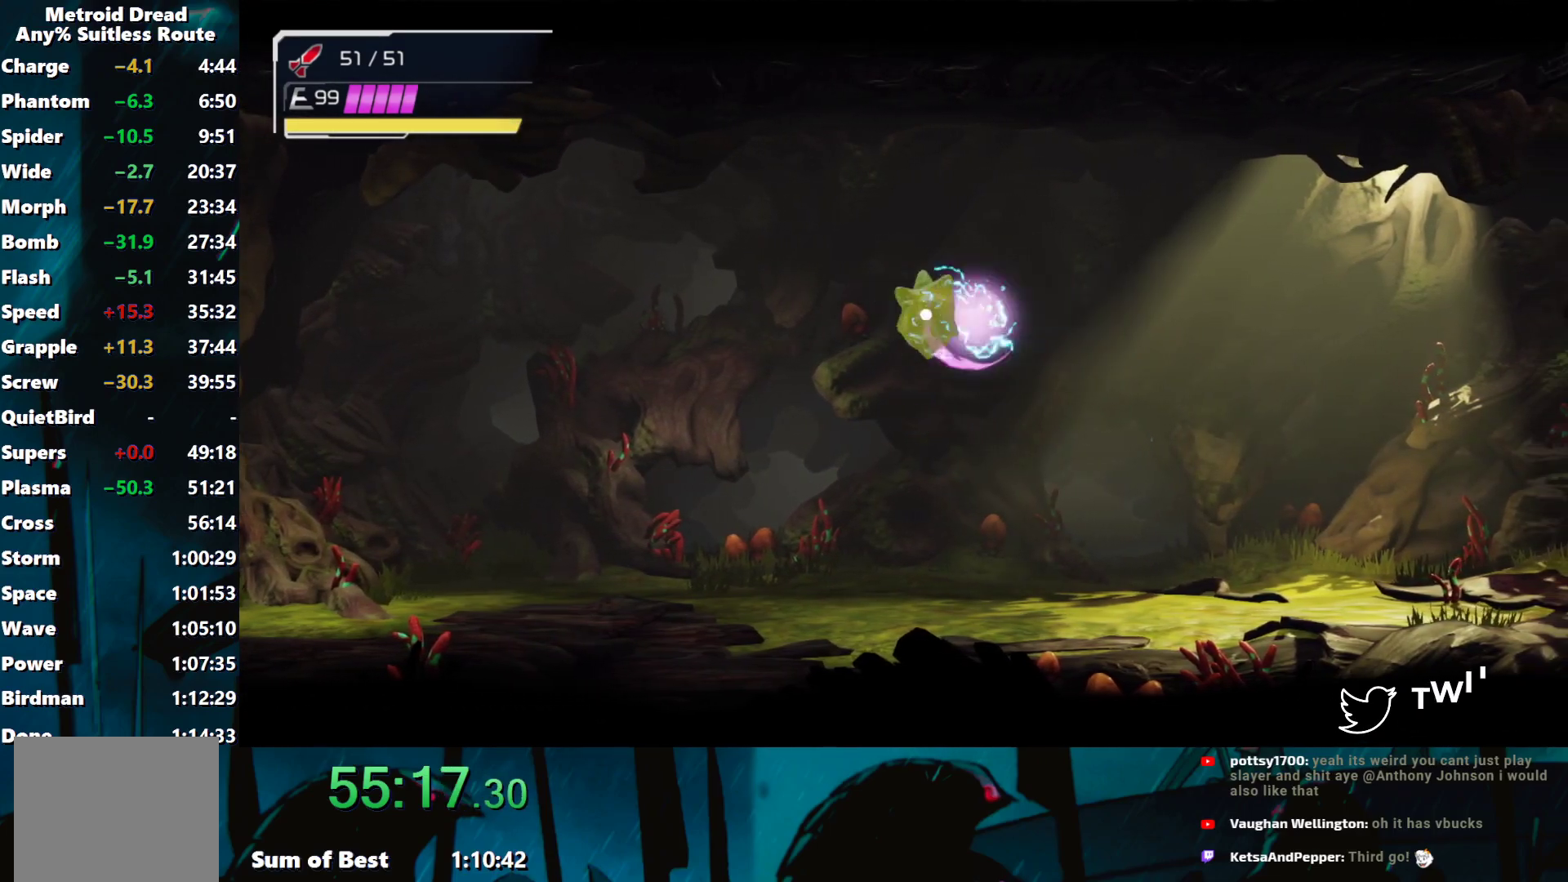
{"buttons": ["A"], "left_stick": "right", "events": [[17, "left_stick", "left"], [150, "left_stick", "right"], [333, "B", "up"], [383, "A", "down"]]}
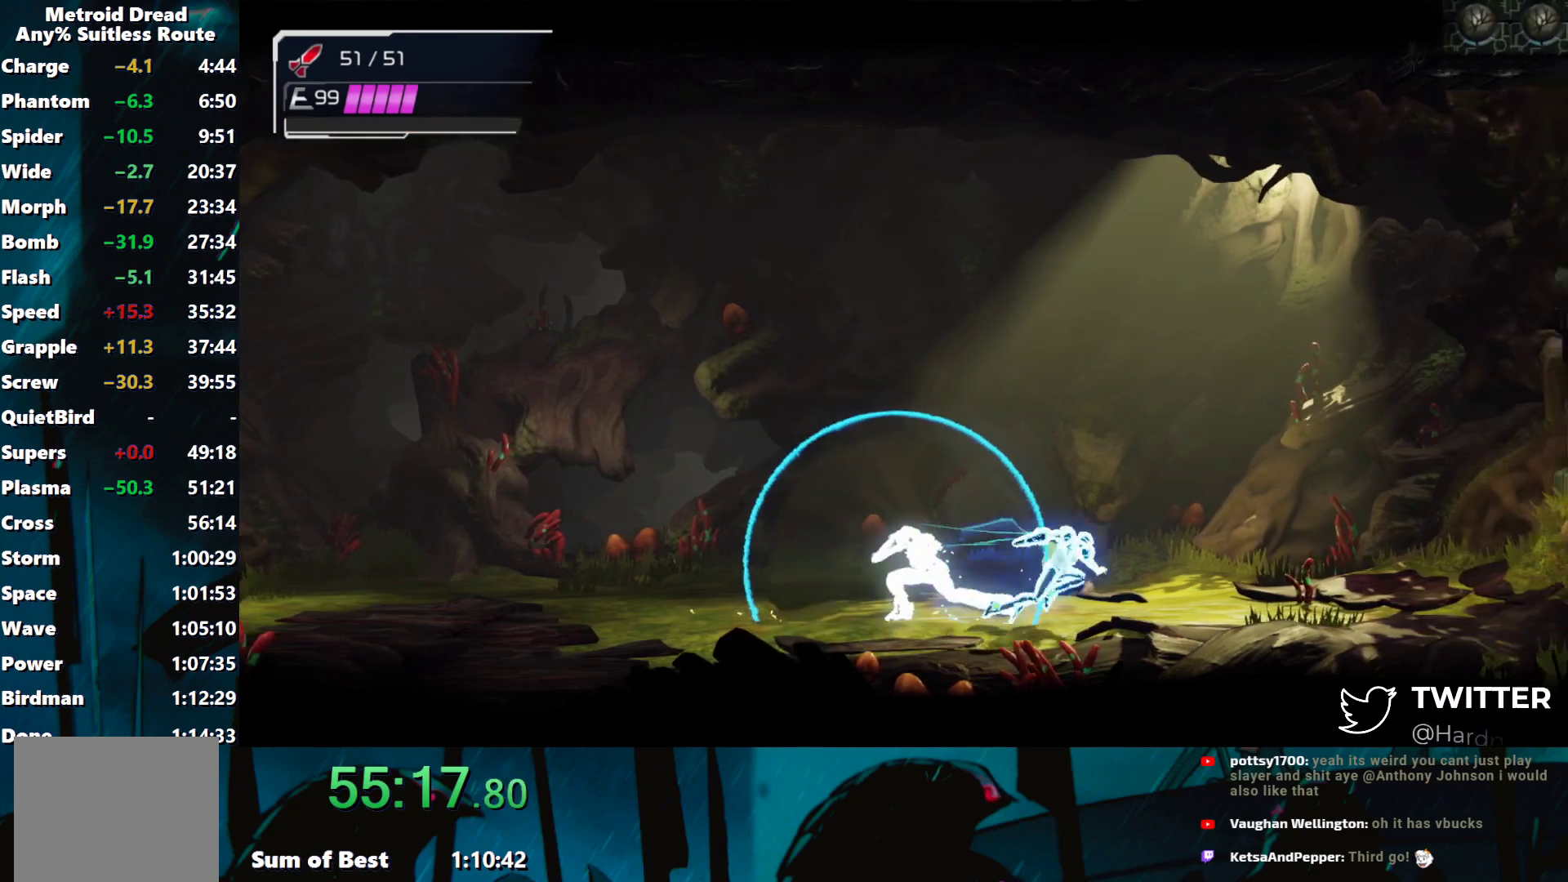
{"buttons": [], "left_stick": "center", "events": [[17, "A", "up"], [367, "left_stick", "center"], [383, "A", "down"], [467, "A", "up"]]}
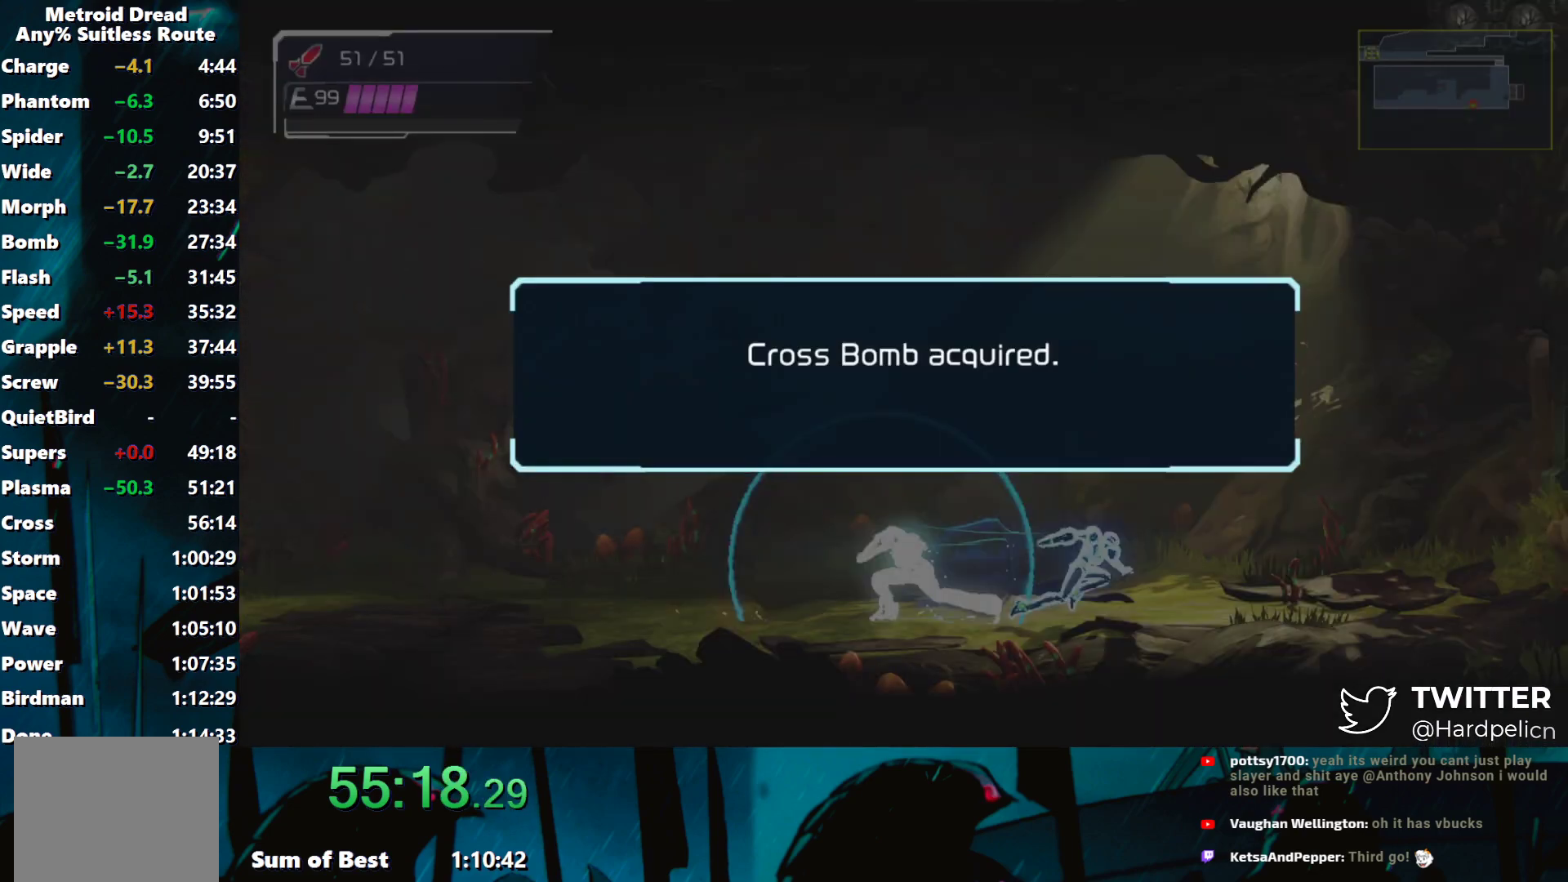
{"buttons": ["A"], "left_stick": "center", "events": [[17, "A", "down"], [117, "A", "up"], [183, "A", "down"], [267, "A", "up"], [333, "A", "down"], [400, "A", "up"], [483, "A", "down"]]}
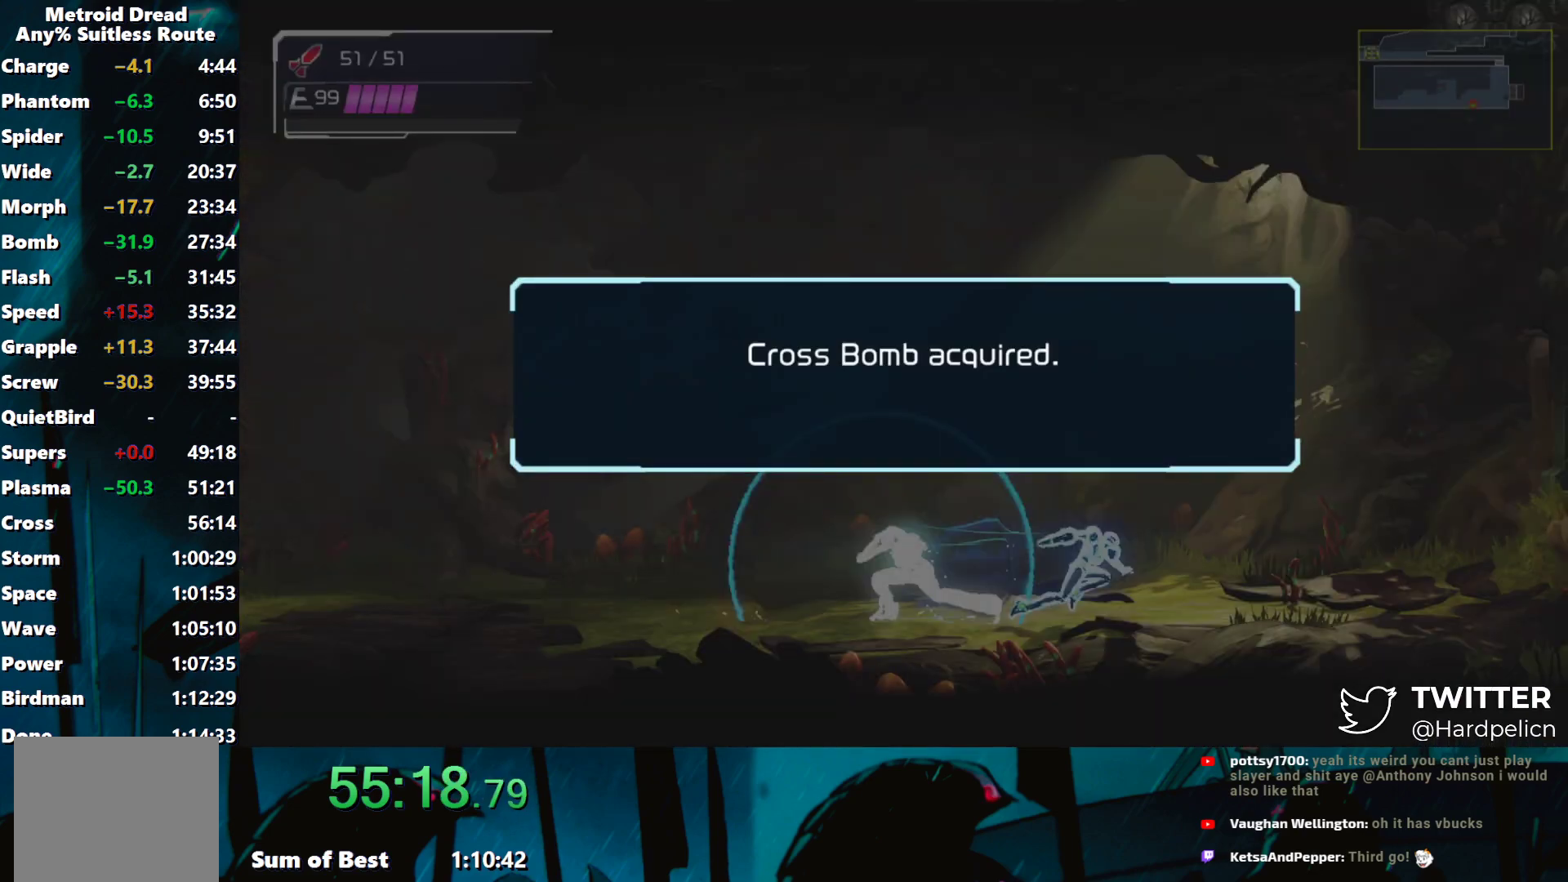
{"buttons": ["A"], "left_stick": "center", "events": [[83, "A", "up"], [133, "A", "down"], [217, "A", "up"], [300, "A", "down"], [383, "A", "up"], [467, "A", "down"]]}
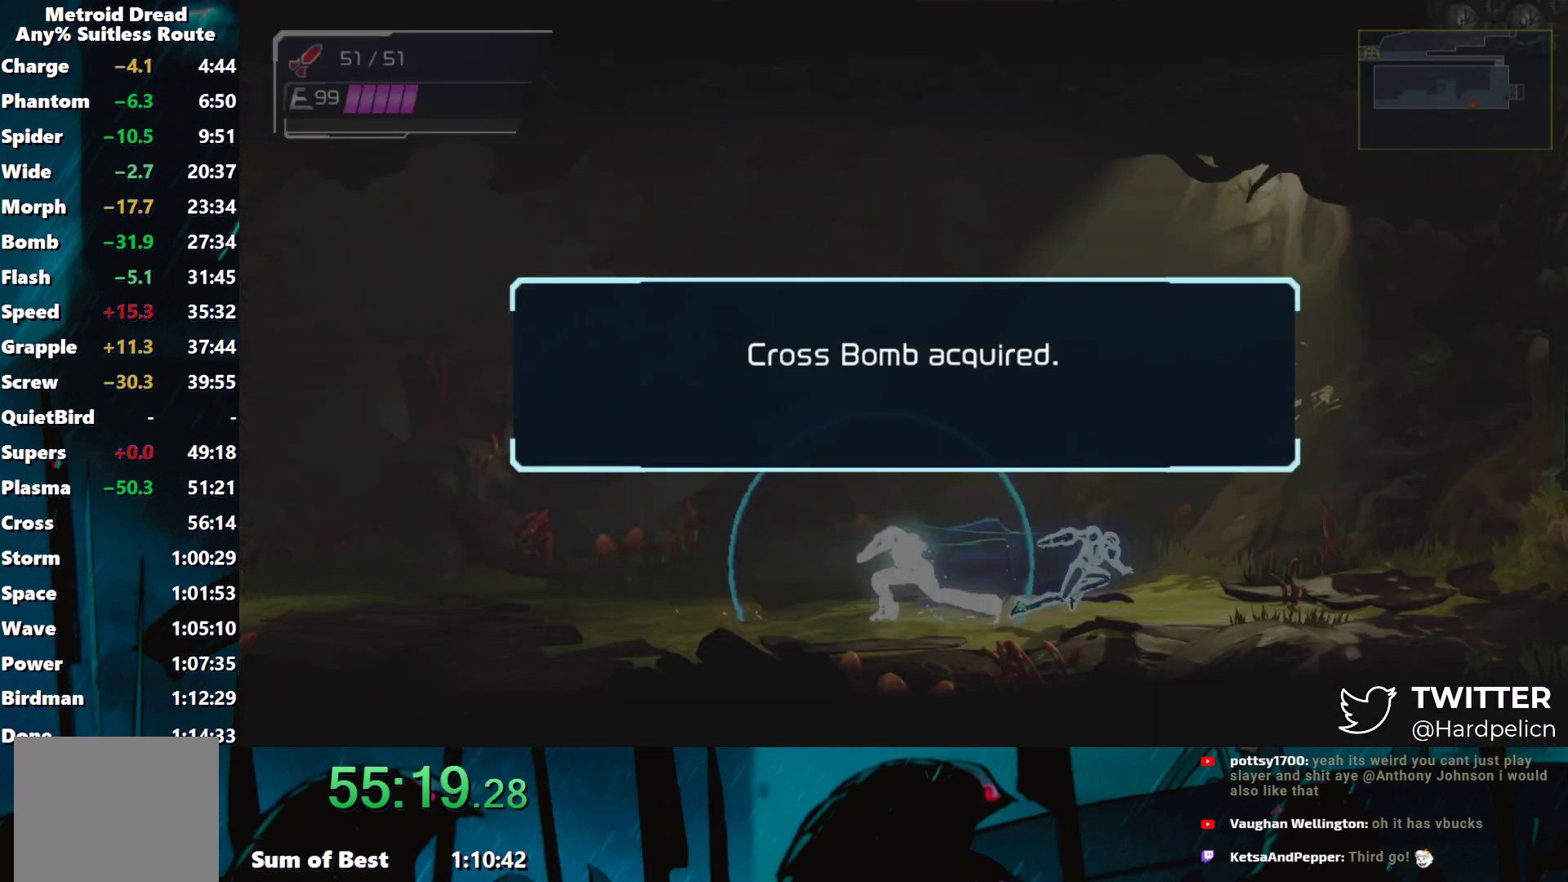
{"buttons": ["A"], "left_stick": "center", "events": [[17, "A", "up"], [117, "A", "down"], [200, "A", "up"], [283, "A", "down"], [367, "A", "up"], [433, "A", "down"]]}
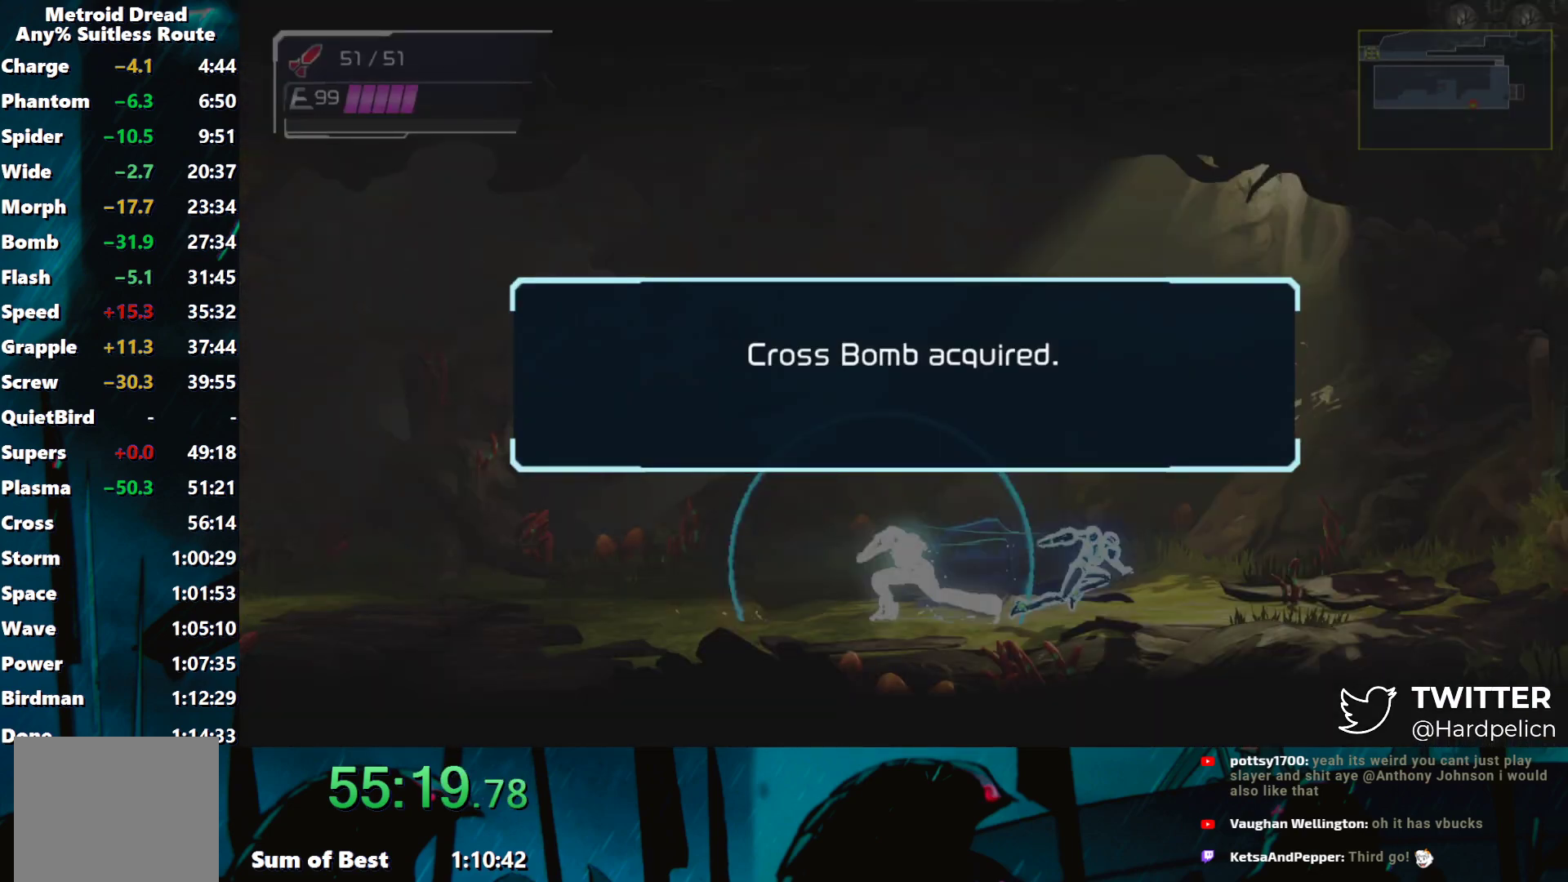
{"buttons": ["A"], "left_stick": "center", "events": [[33, "A", "up"], [117, "A", "down"], [200, "A", "up"], [283, "A", "down"], [383, "A", "up"], [467, "A", "down"]]}
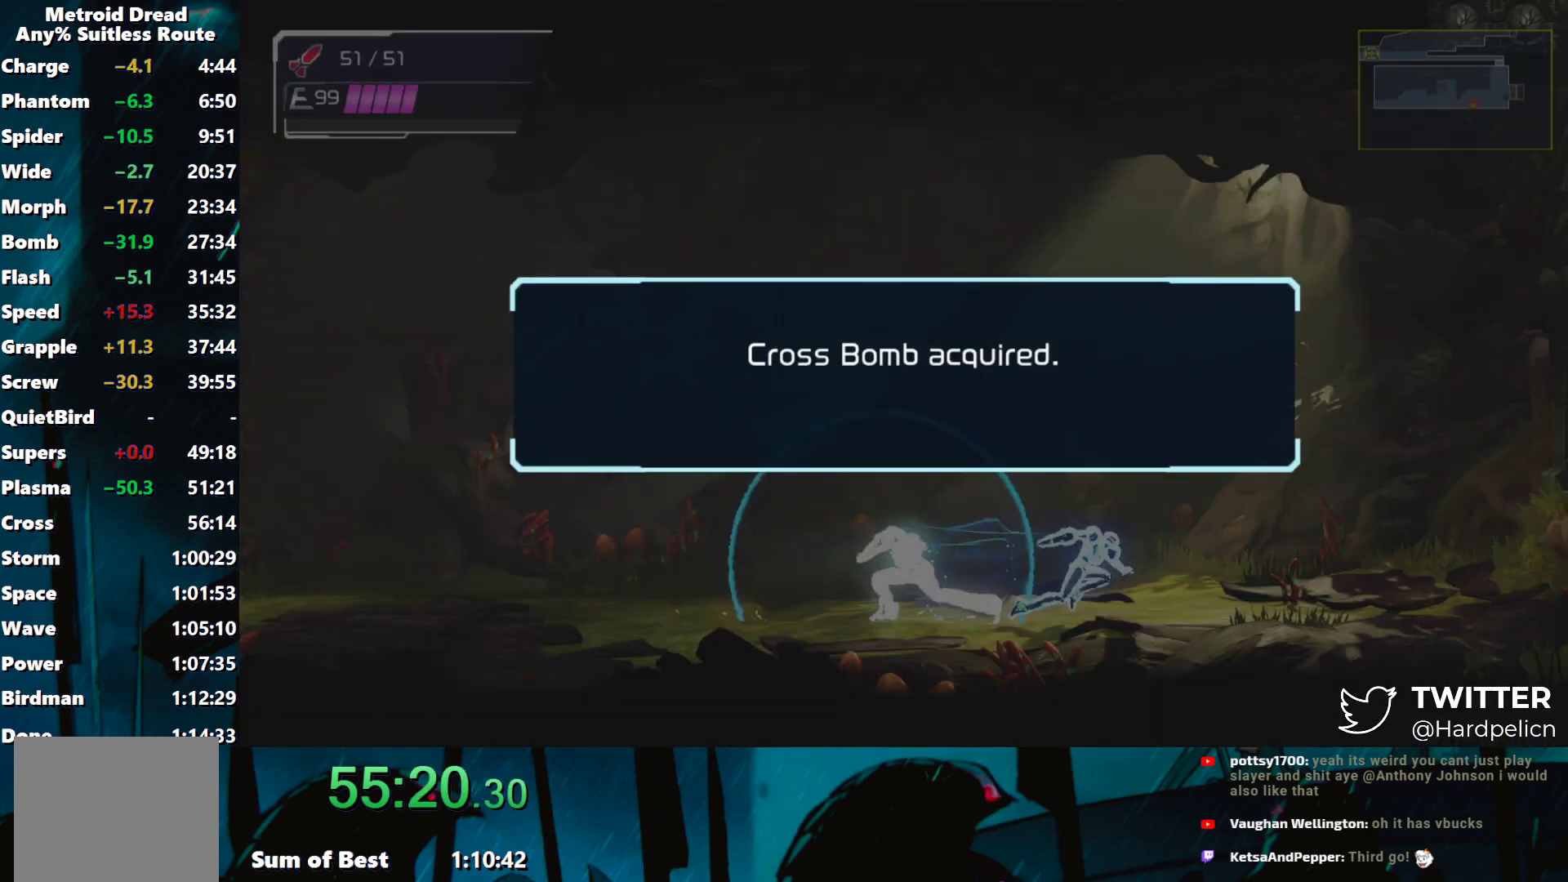
{"buttons": [], "left_stick": "center", "events": [[33, "A", "up"], [133, "A", "down"], [217, "A", "up"], [333, "A", "down"], [433, "A", "up"]]}
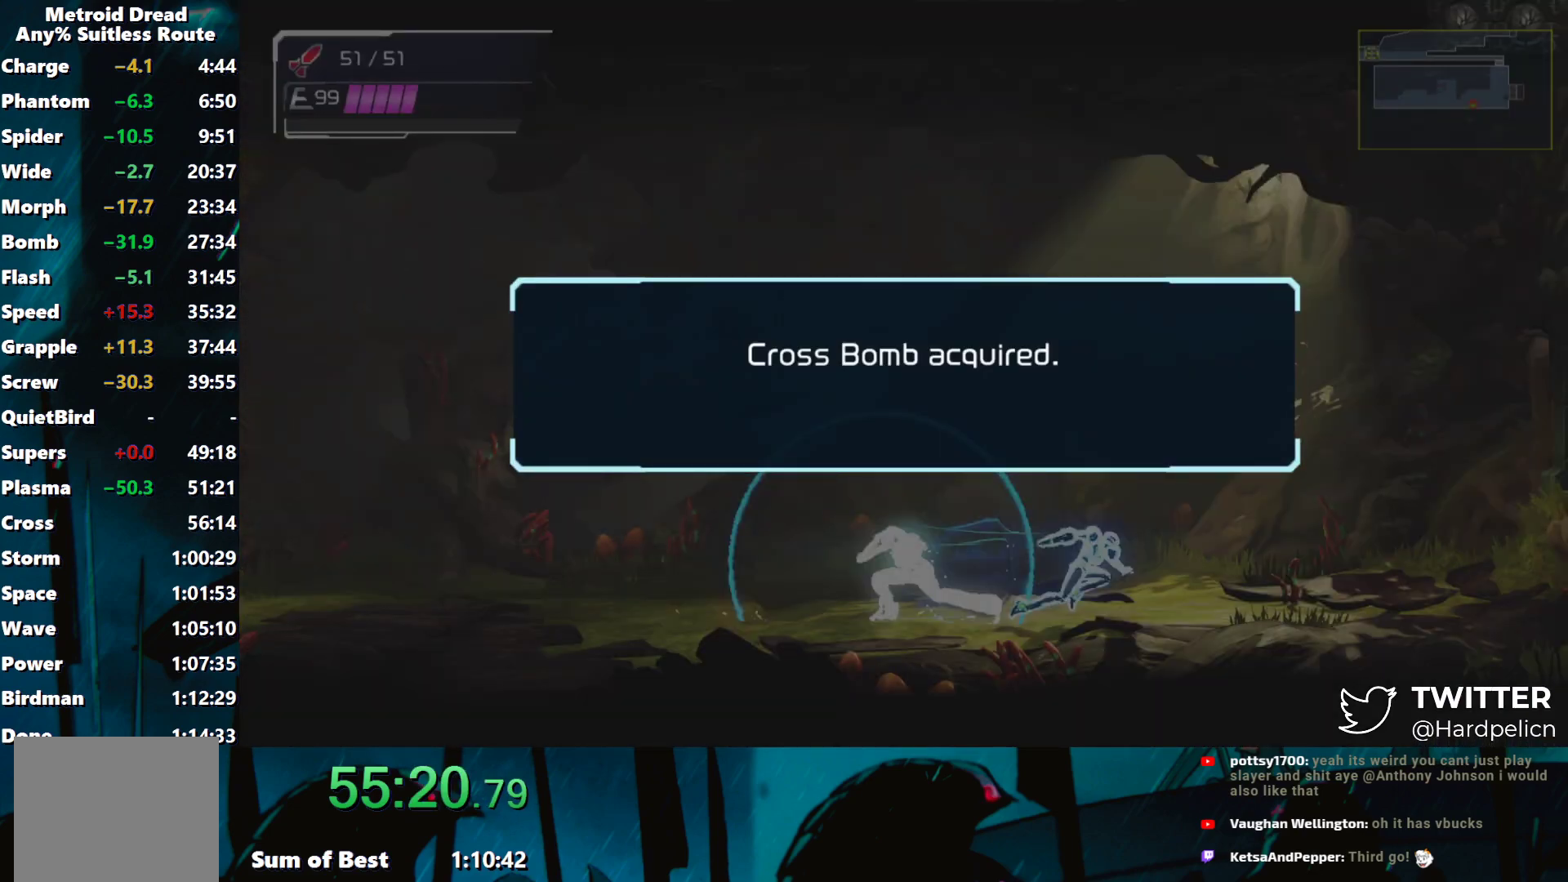
{"buttons": ["A"], "left_stick": "center", "events": [[17, "A", "down"], [133, "A", "up"], [217, "A", "down"], [300, "A", "up"], [383, "A", "down"]]}
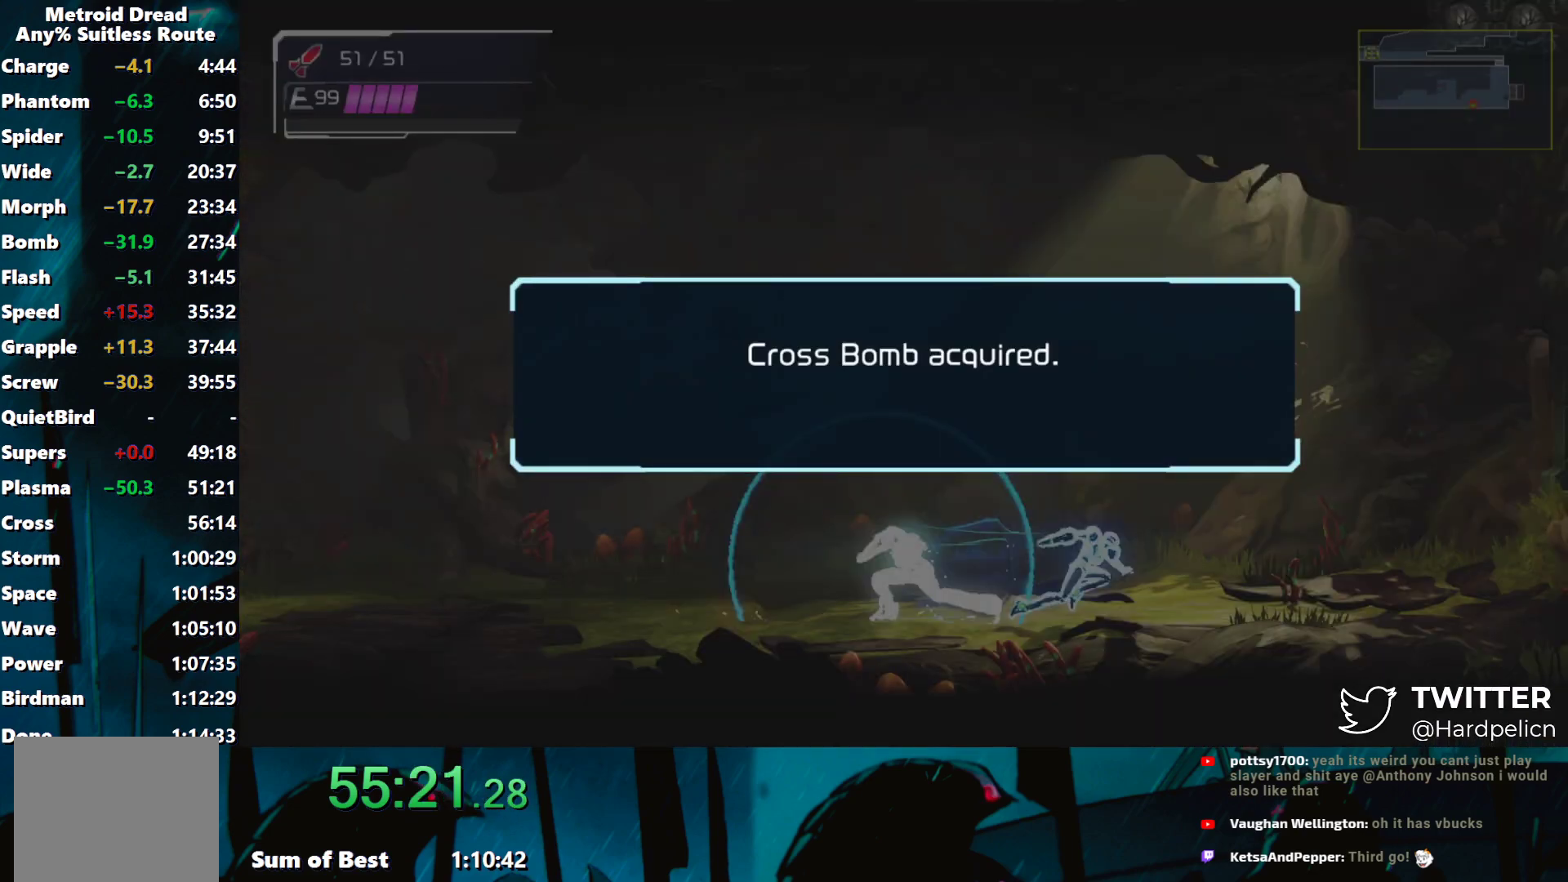
{"buttons": ["A"], "left_stick": "center", "events": [[17, "A", "up"], [83, "A", "down"], [200, "A", "up"], [283, "A", "down"], [383, "A", "up"], [467, "A", "down"]]}
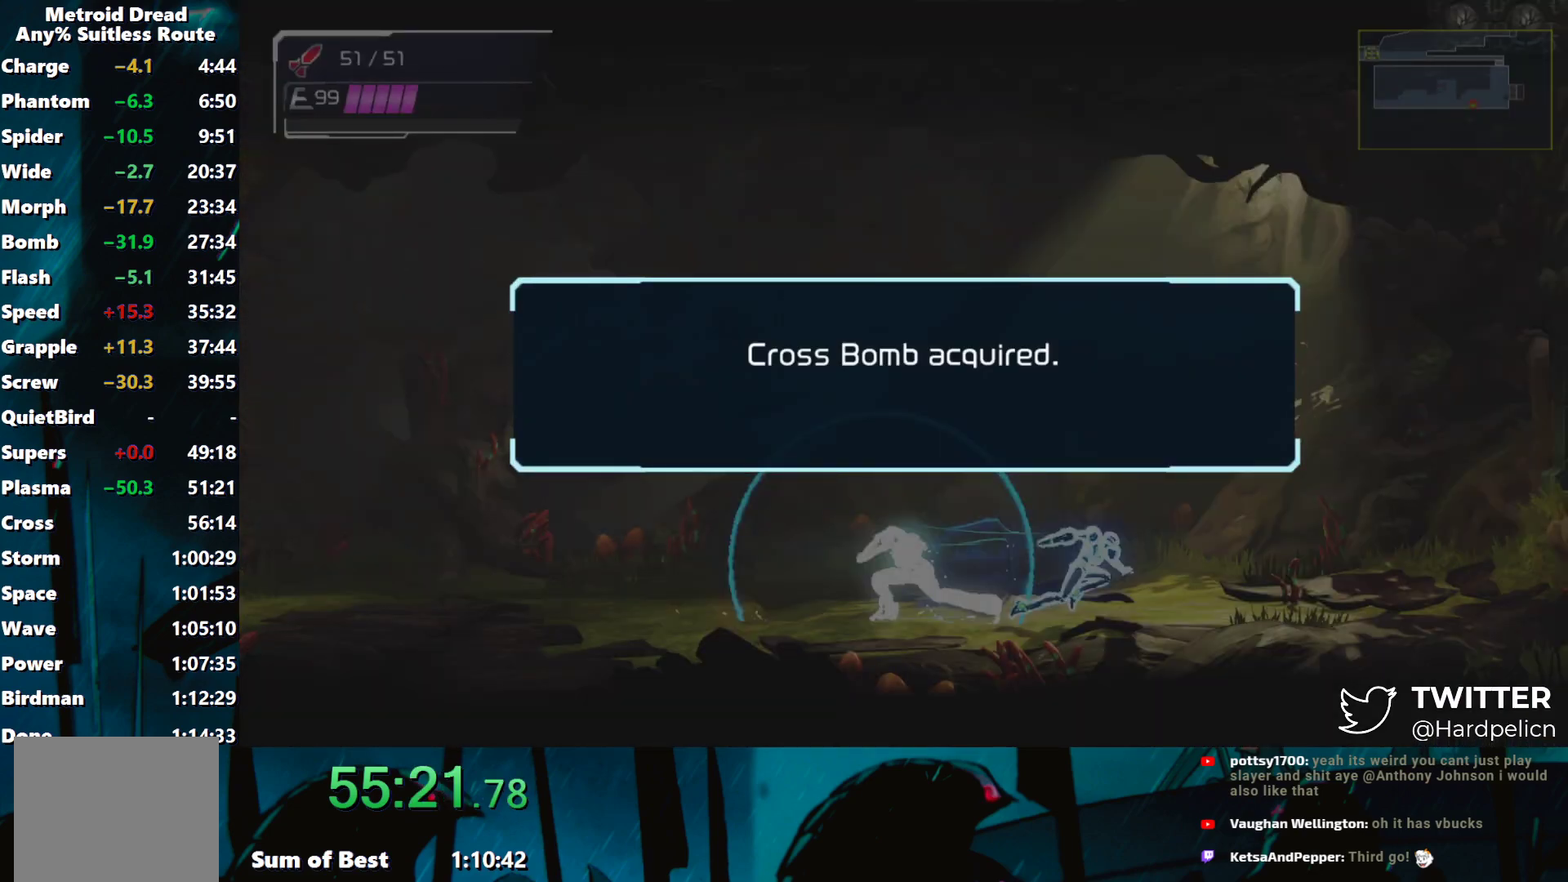
{"buttons": ["A"], "left_stick": "center", "events": [[83, "A", "up"], [133, "A", "down"], [233, "A", "up"], [300, "A", "down"], [400, "A", "up"], [483, "A", "down"]]}
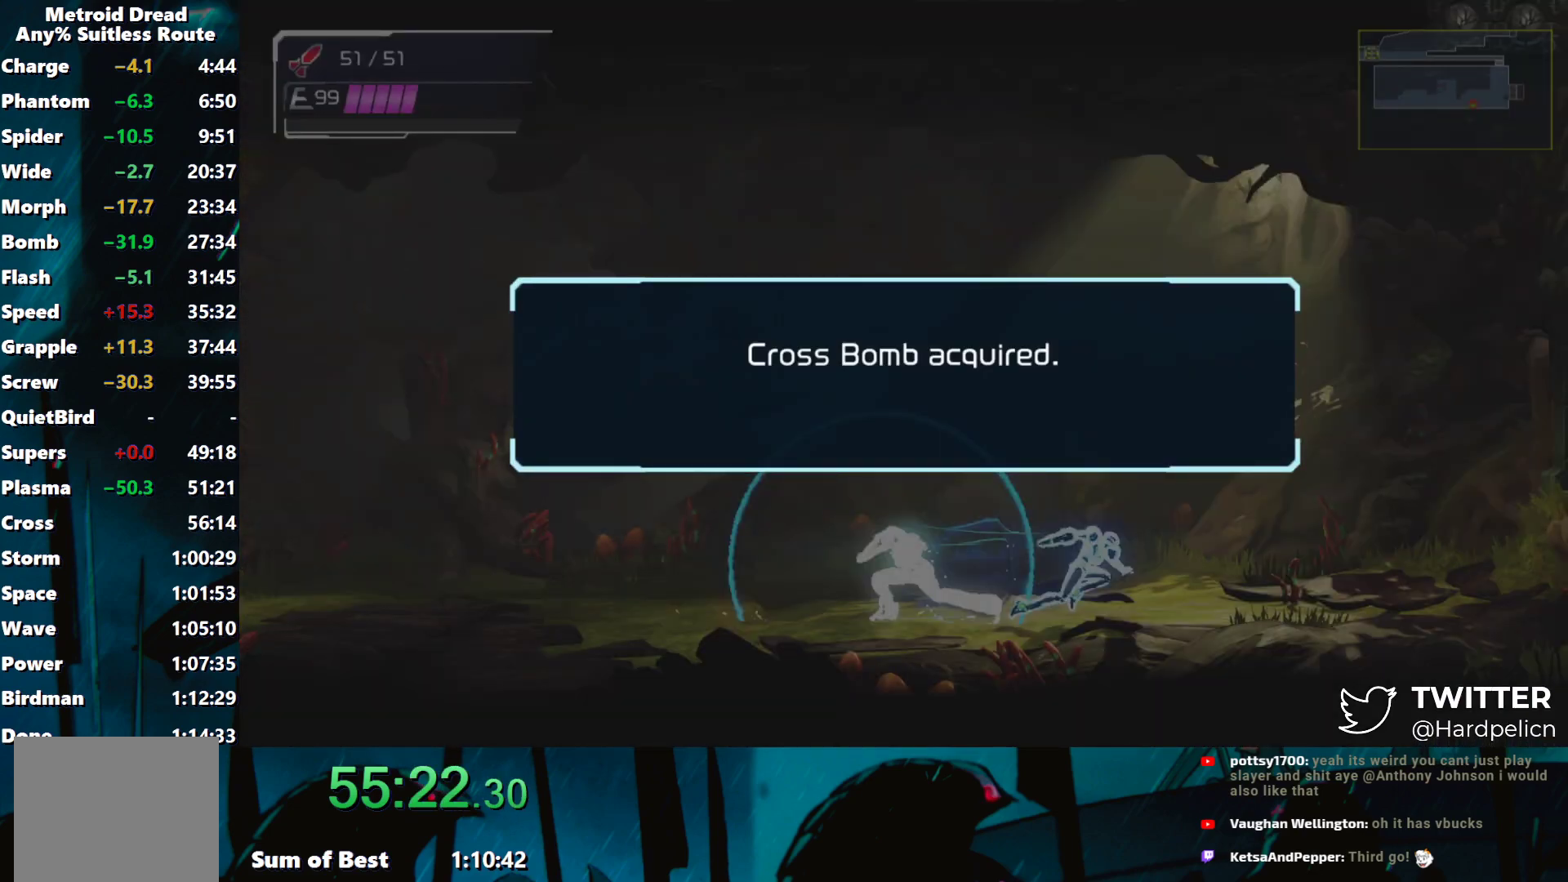
{"buttons": ["A"], "left_stick": "center", "events": [[83, "A", "up"], [133, "A", "down"], [233, "A", "up"], [317, "A", "down"], [433, "A", "up"], [500, "A", "down"]]}
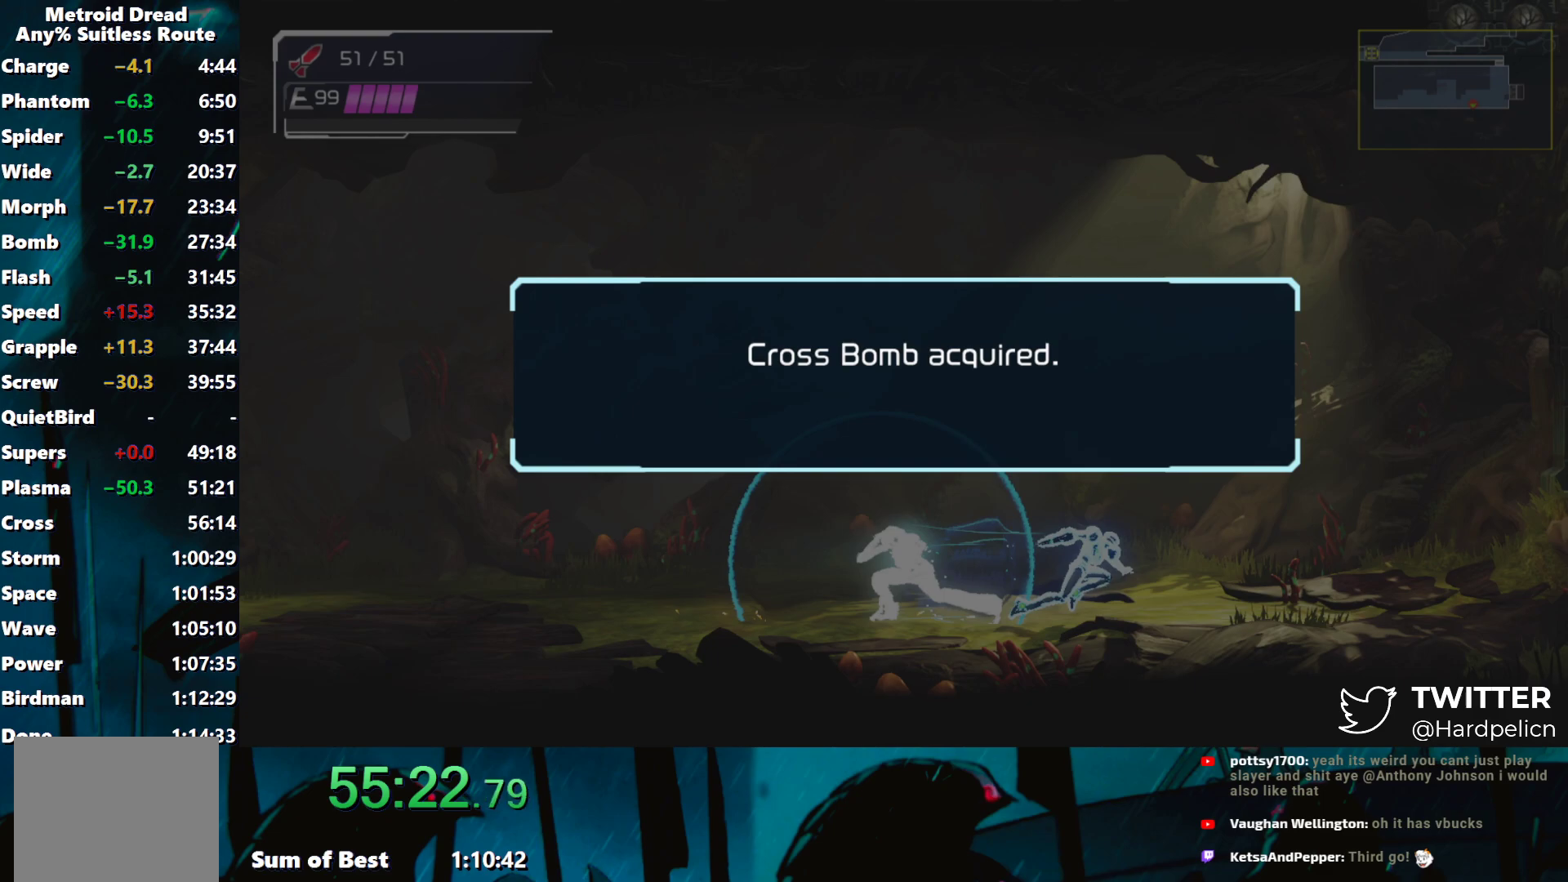
{"buttons": [], "left_stick": "center", "events": [[83, "A", "up"], [150, "A", "down"], [250, "A", "up"], [333, "A", "down"], [417, "A", "up"]]}
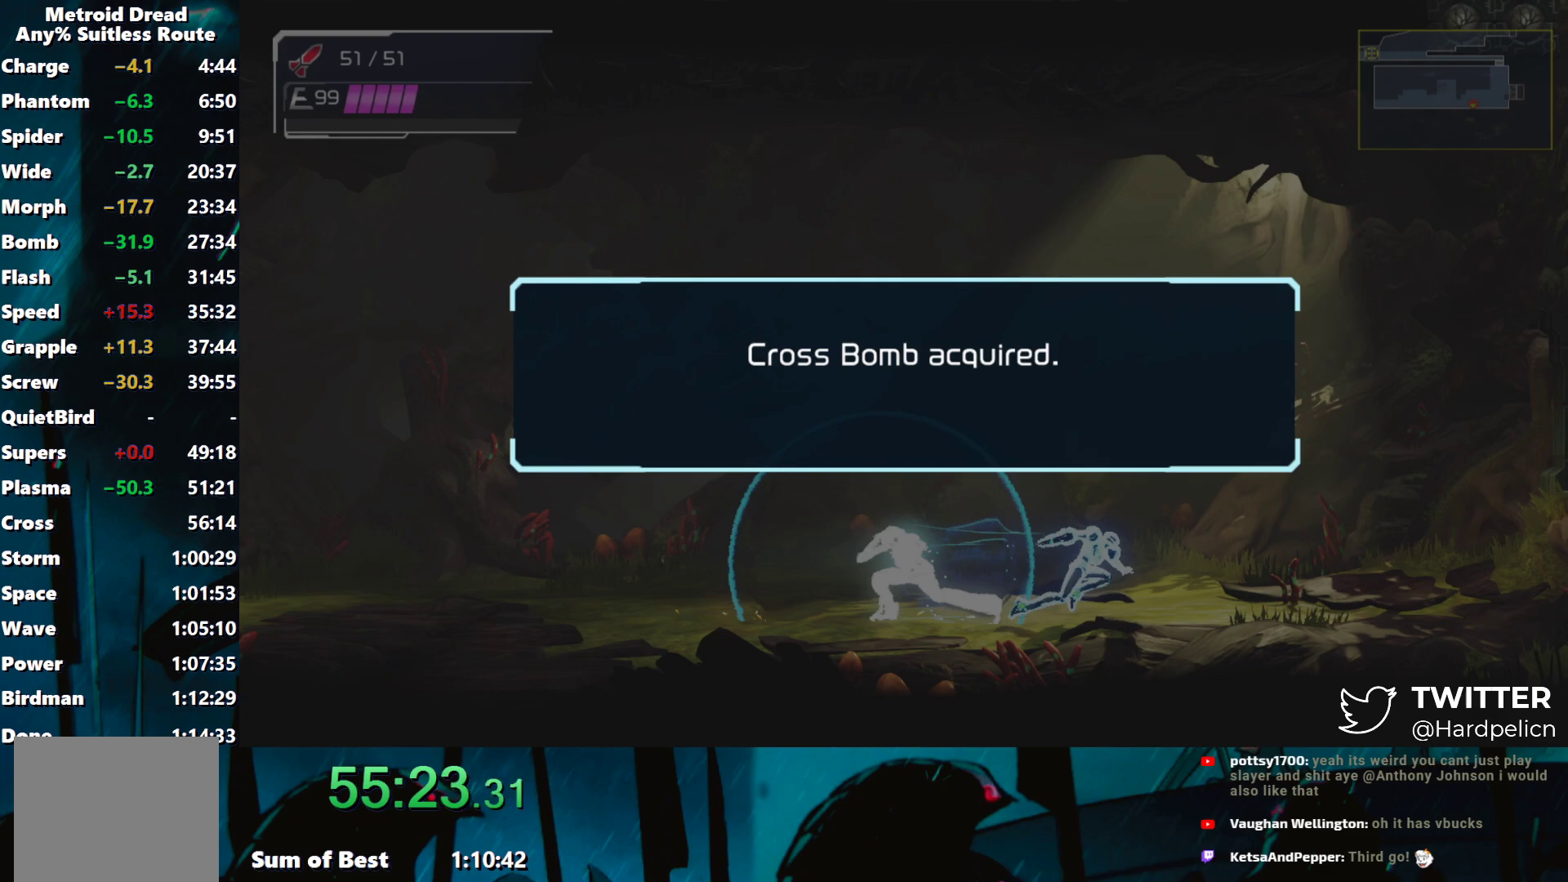
{"buttons": ["A"], "left_stick": "center", "events": [[17, "A", "down"], [83, "A", "up"], [183, "A", "down"], [250, "A", "up"], [333, "A", "down"], [417, "A", "up"], [483, "A", "down"]]}
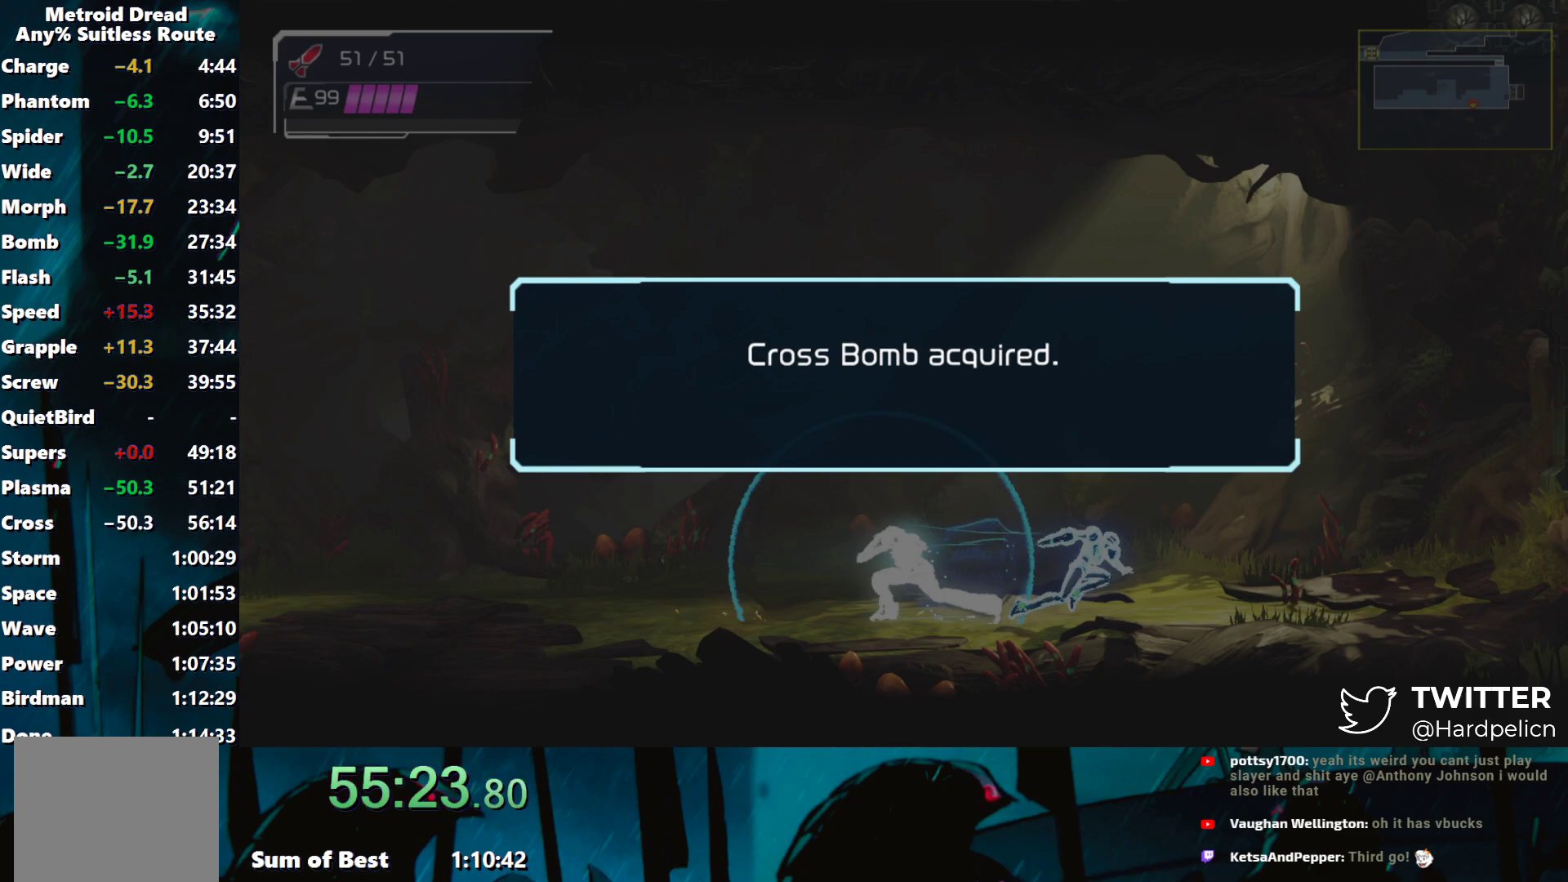
{"buttons": ["A"], "left_stick": "center", "events": [[83, "A", "up"], [150, "A", "down"], [233, "A", "up"], [317, "A", "down"], [433, "A", "up"], [483, "A", "down"]]}
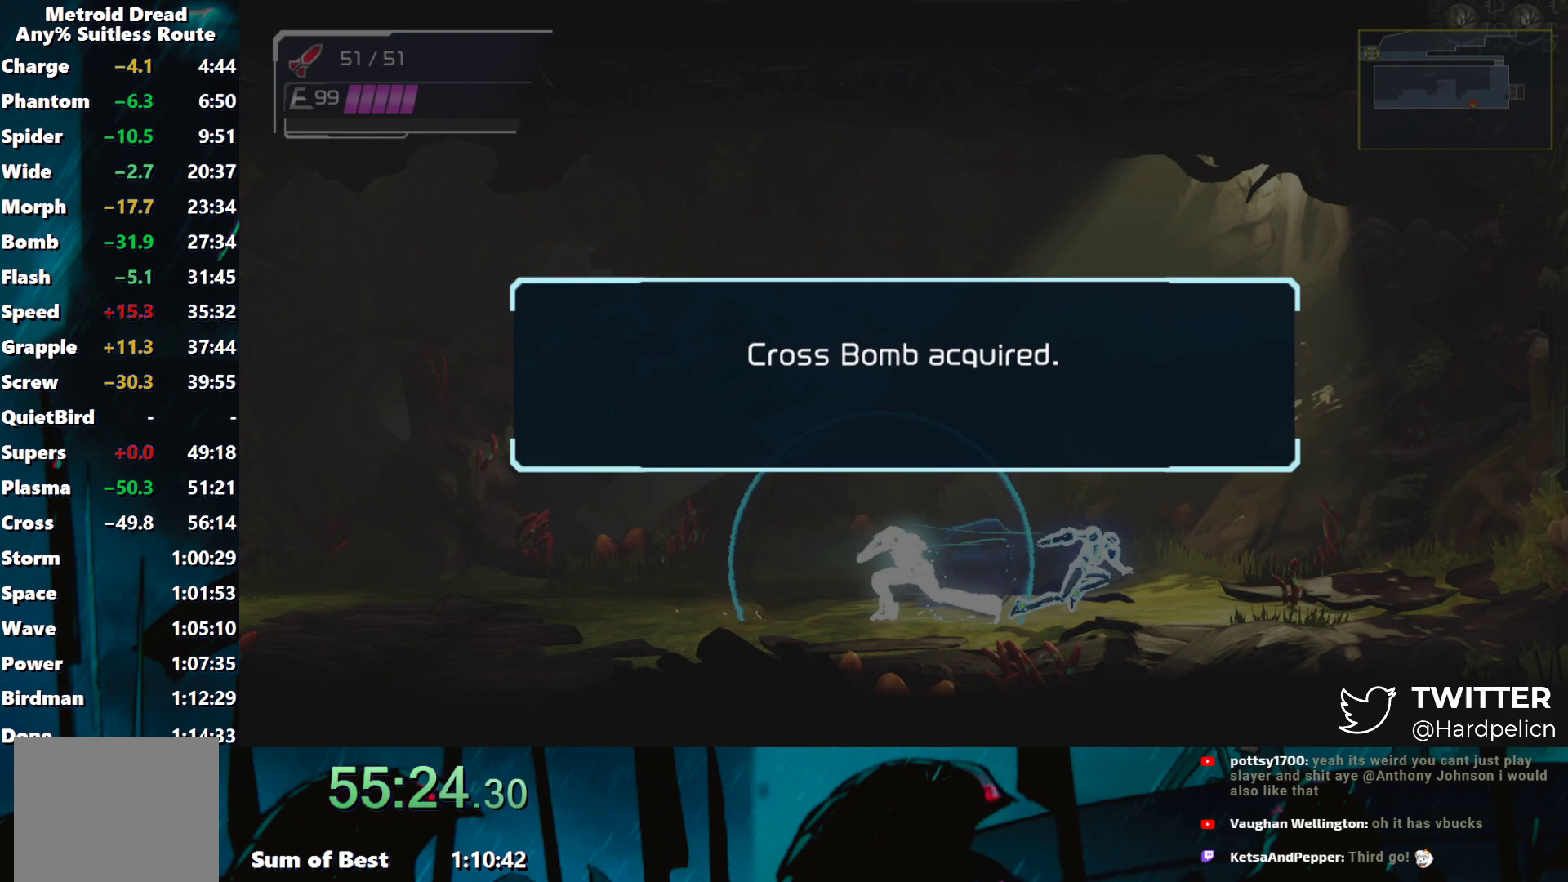
{"buttons": ["A"], "left_stick": "center", "events": [[100, "A", "up"], [167, "A", "down"], [250, "A", "up"], [333, "A", "down"], [433, "A", "up"], [483, "A", "down"]]}
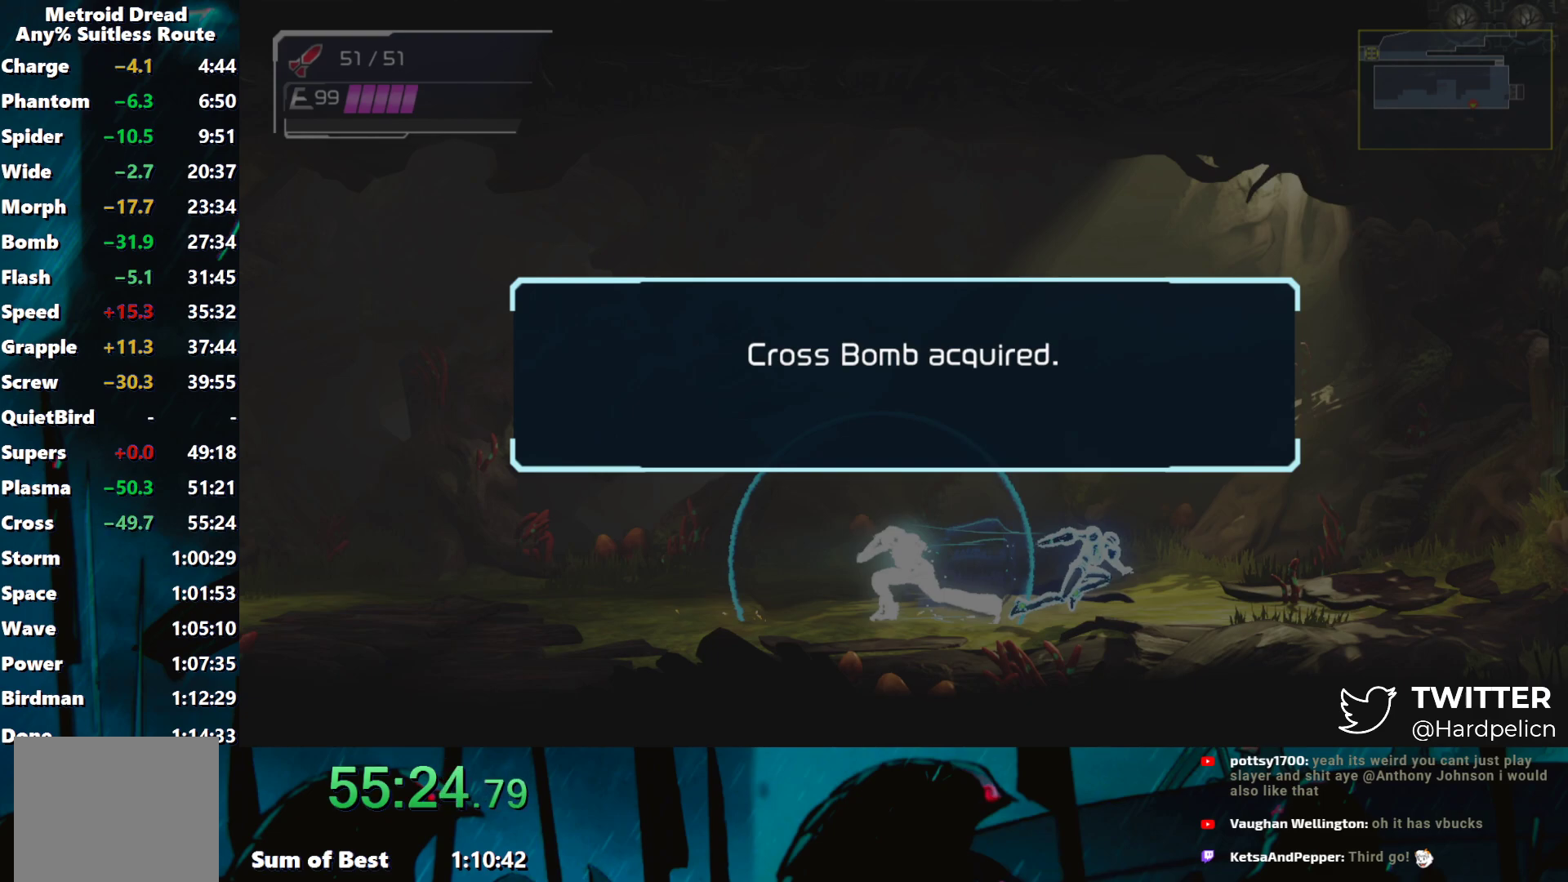
{"buttons": ["A"], "left_stick": "center", "events": [[83, "A", "up"], [150, "A", "down"], [233, "A", "up"], [317, "A", "down"], [367, "A", "up"], [433, "A", "down"]]}
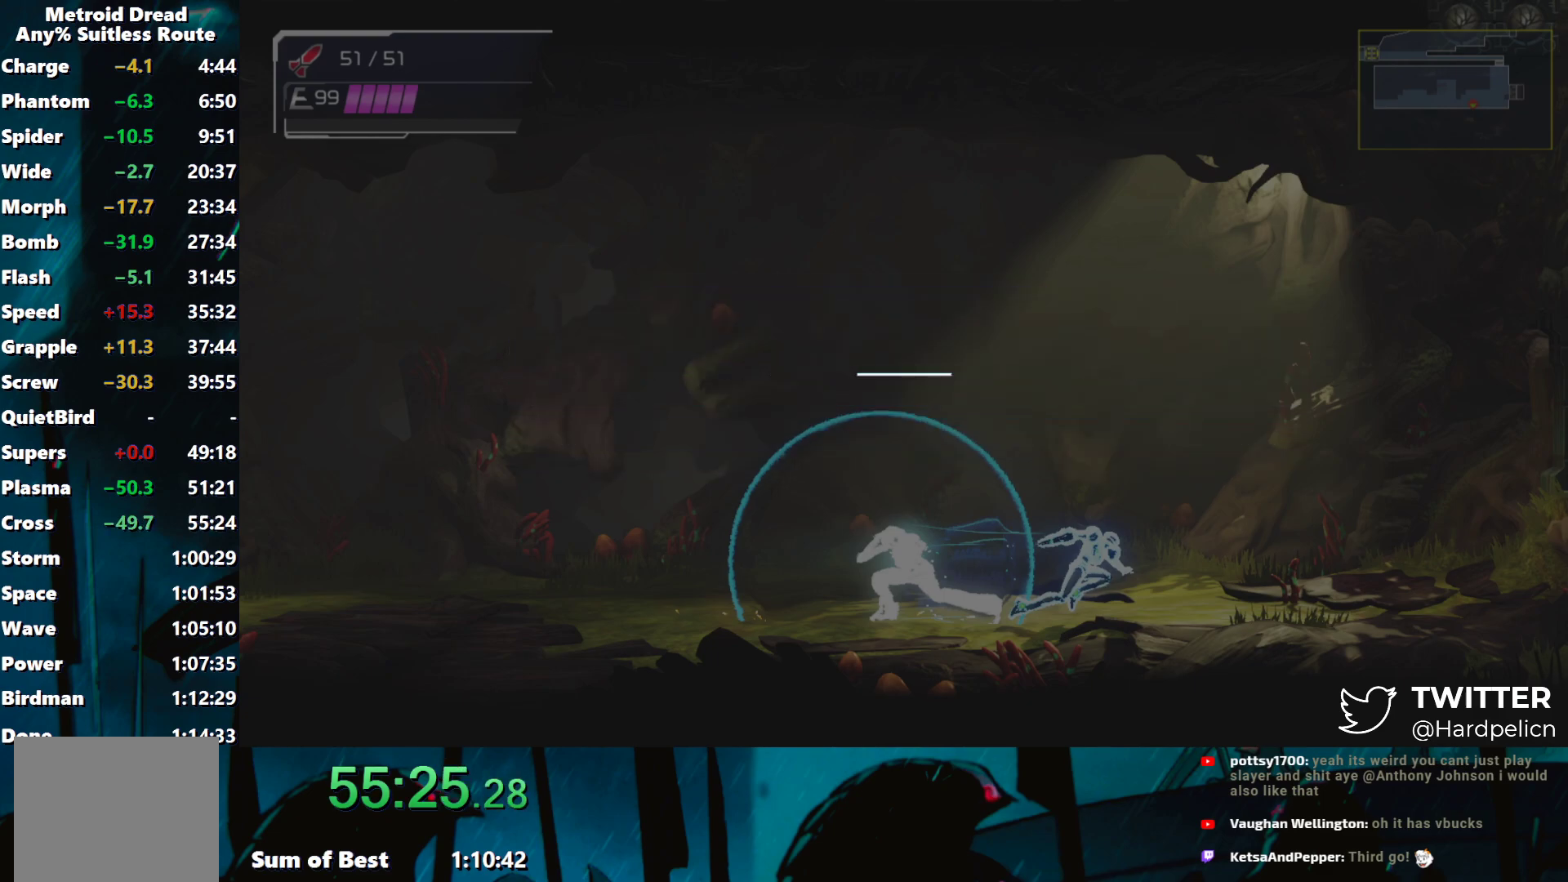
{"buttons": [], "left_stick": "center", "events": [[17, "A", "up"], [83, "A", "down"], [167, "A", "up"], [217, "A", "down"], [333, "A", "up"], [417, "B", "down"], [483, "B", "up"]]}
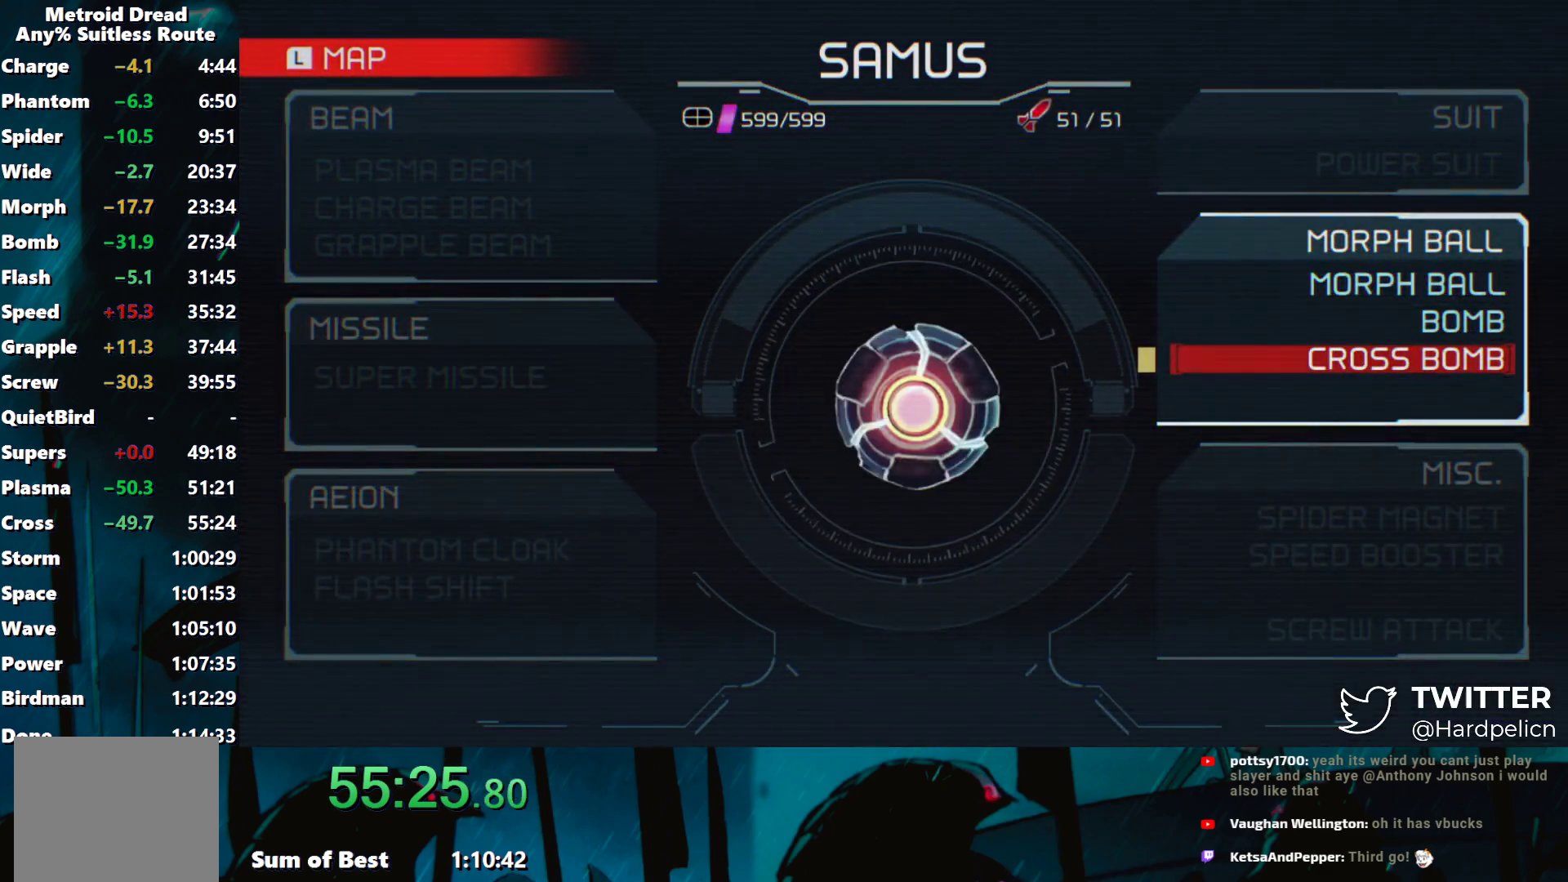
{"buttons": [], "left_stick": "right", "events": [[33, "B", "down"], [133, "B", "up"], [183, "B", "down"], [283, "B", "up"], [367, "B", "down"], [433, "B", "up"], [483, "left_stick", "right"]]}
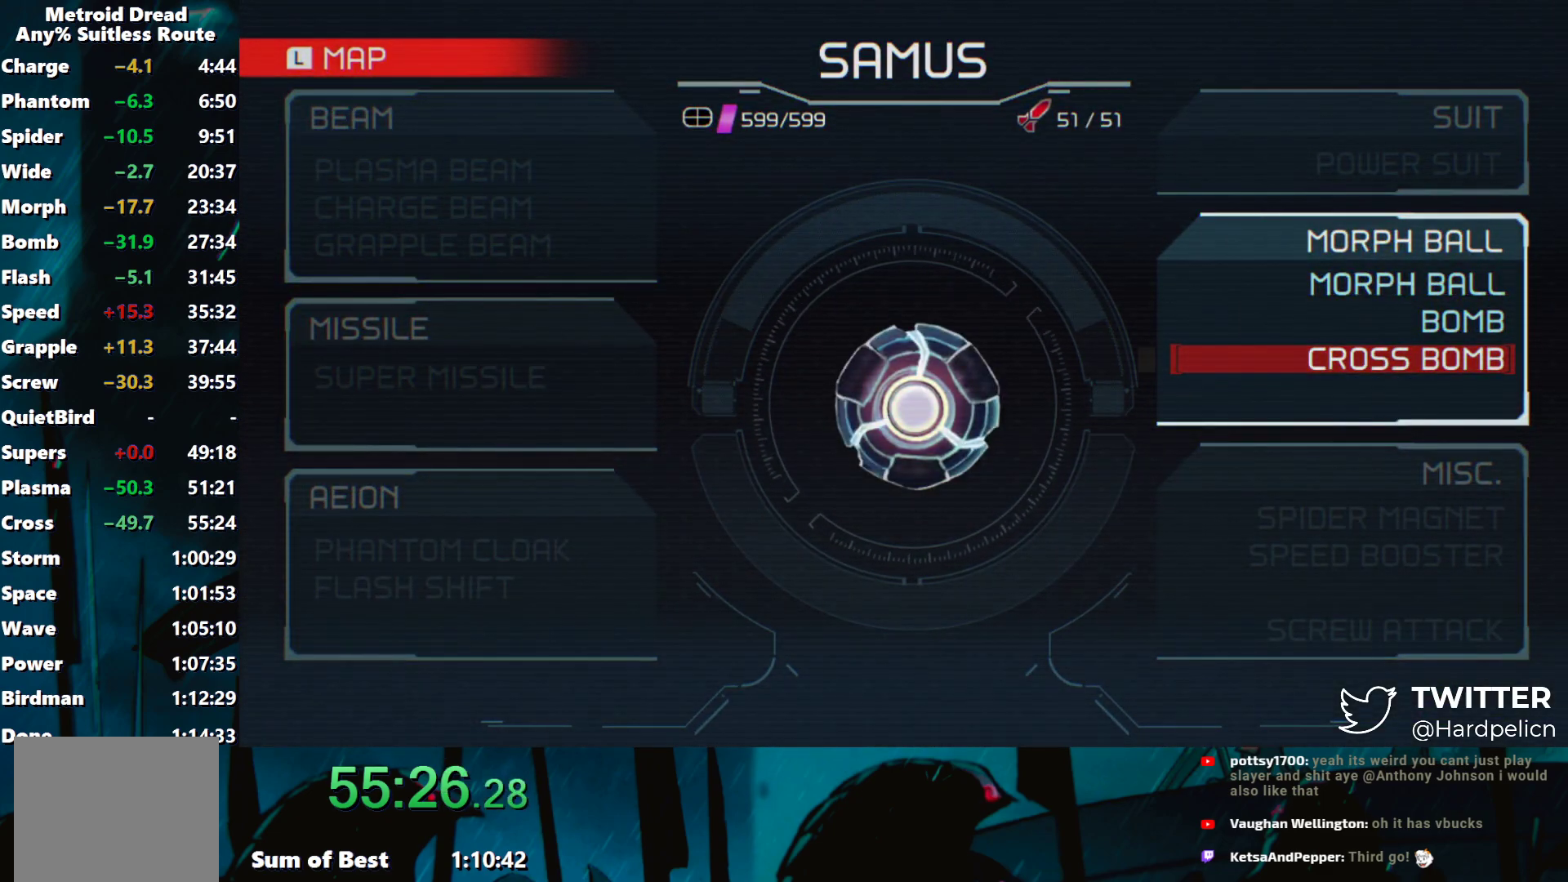
{"buttons": ["B"], "left_stick": "right", "events": [[17, "B", "down"], [83, "B", "up"], [167, "B", "down"], [233, "B", "up"], [317, "B", "down"], [383, "B", "up"], [467, "B", "down"]]}
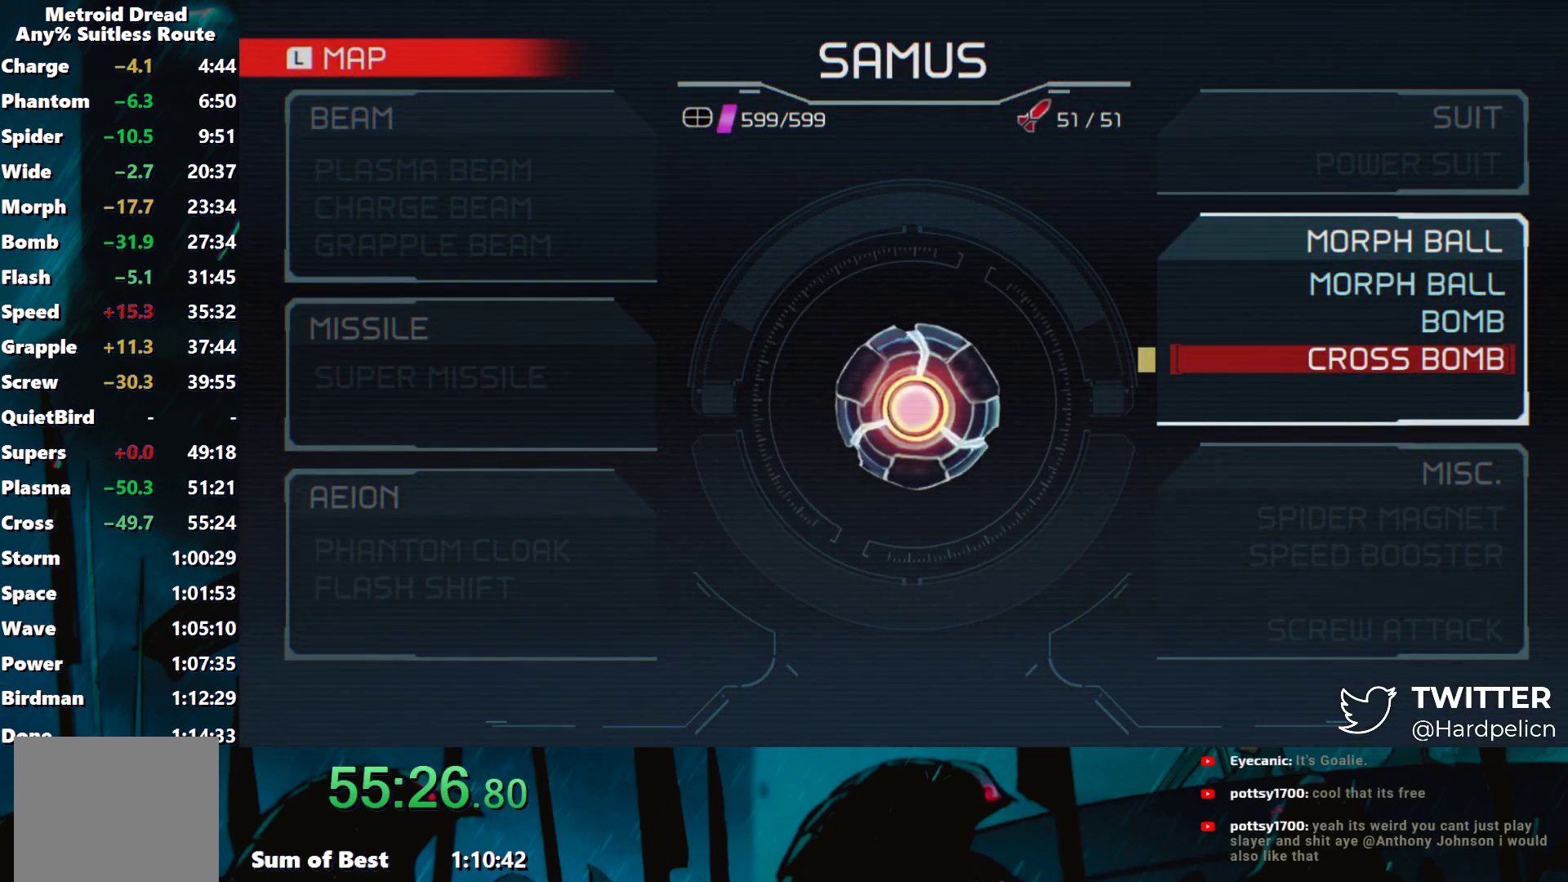
{"buttons": ["B"], "left_stick": "right", "events": [[33, "B", "up"], [83, "B", "down"], [167, "B", "up"], [233, "B", "down"], [283, "B", "up"], [367, "B", "down"], [417, "B", "up"], [500, "B", "down"]]}
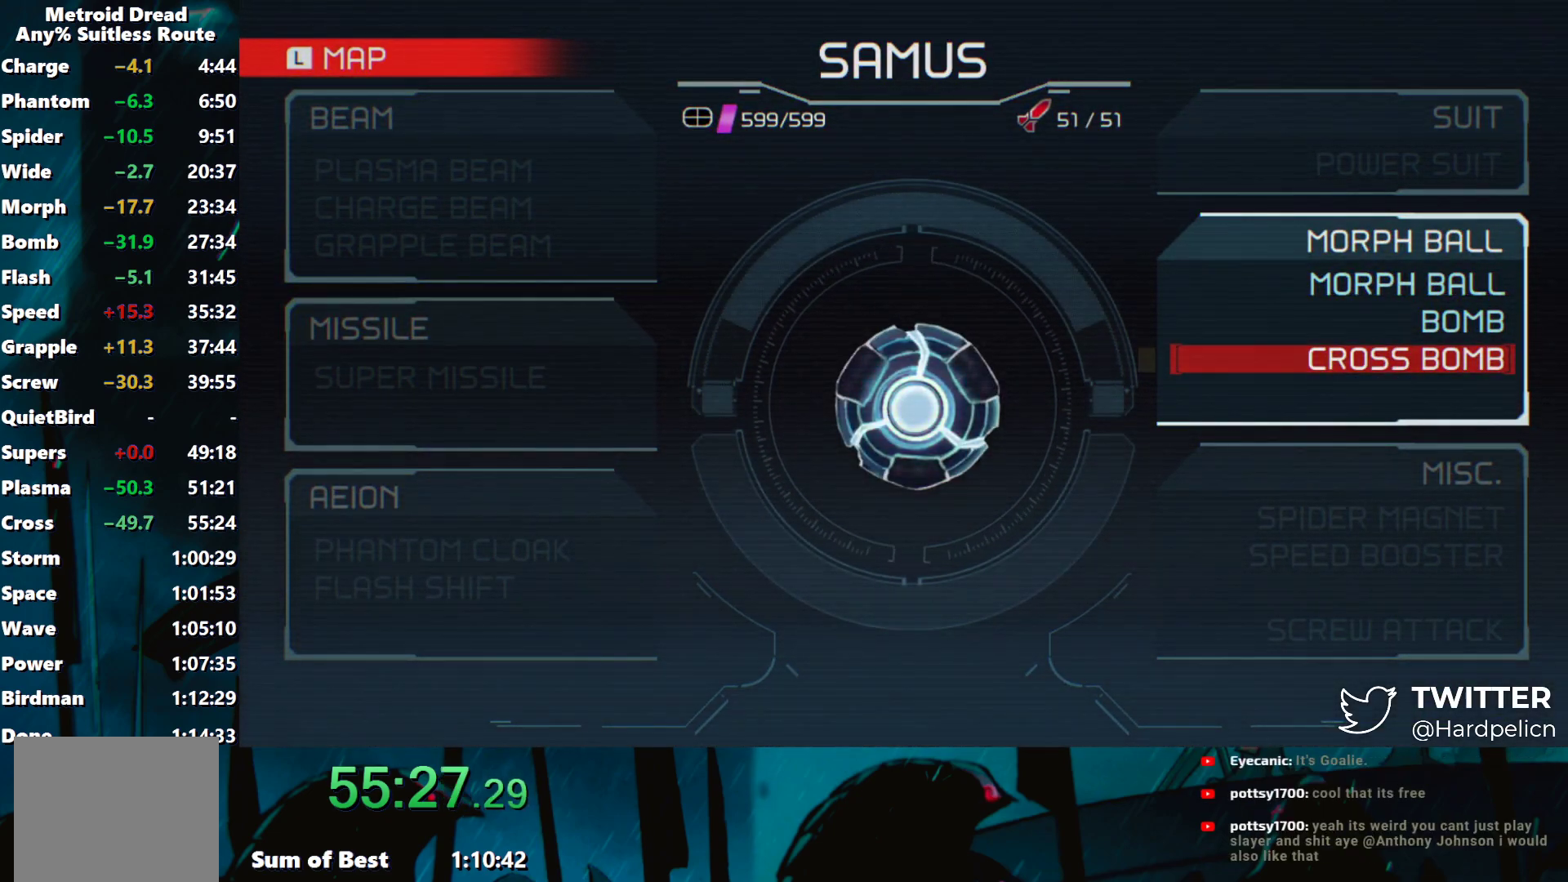
{"buttons": [], "left_stick": "right", "events": [[67, "B", "up"], [133, "B", "down"], [200, "B", "up"], [267, "B", "down"], [333, "B", "up"], [417, "B", "down"], [467, "B", "up"]]}
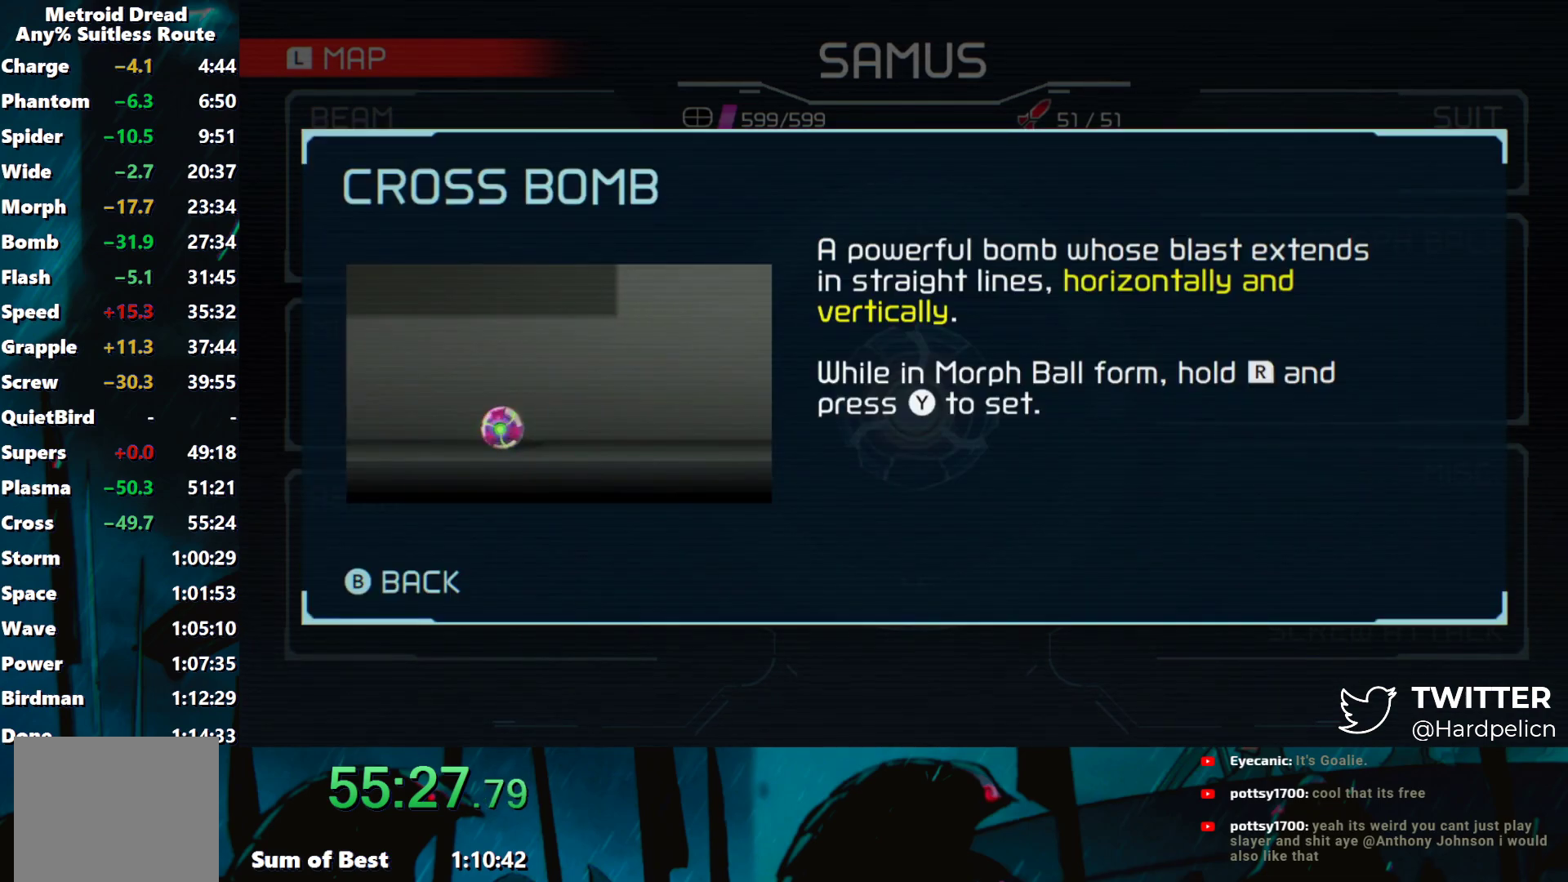
{"buttons": ["Y"], "left_stick": "right", "events": [[67, "B", "down"], [117, "B", "up"], [217, "B", "down"], [267, "B", "up"], [333, "B", "down"], [383, "B", "up"], [467, "Y", "down"]]}
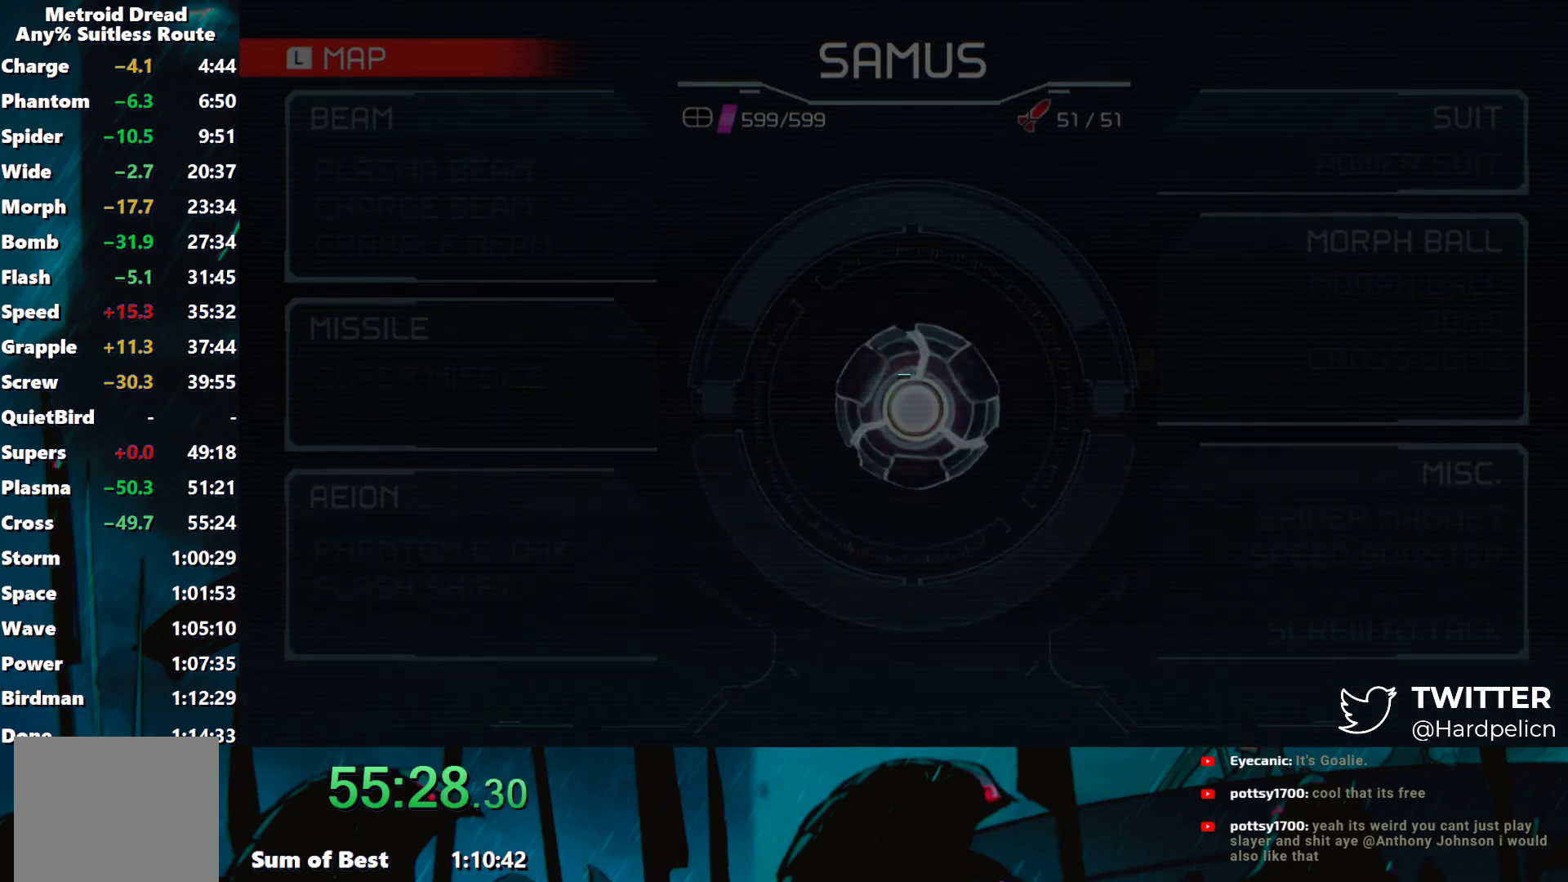
{"buttons": [], "left_stick": "up-right", "events": [[67, "Y", "up"], [83, "Y", "down"], [167, "left_stick", "up-right"], [183, "Y", "up"], [233, "Y", "down"], [317, "Y", "up"], [383, "Y", "down"], [467, "Y", "up"]]}
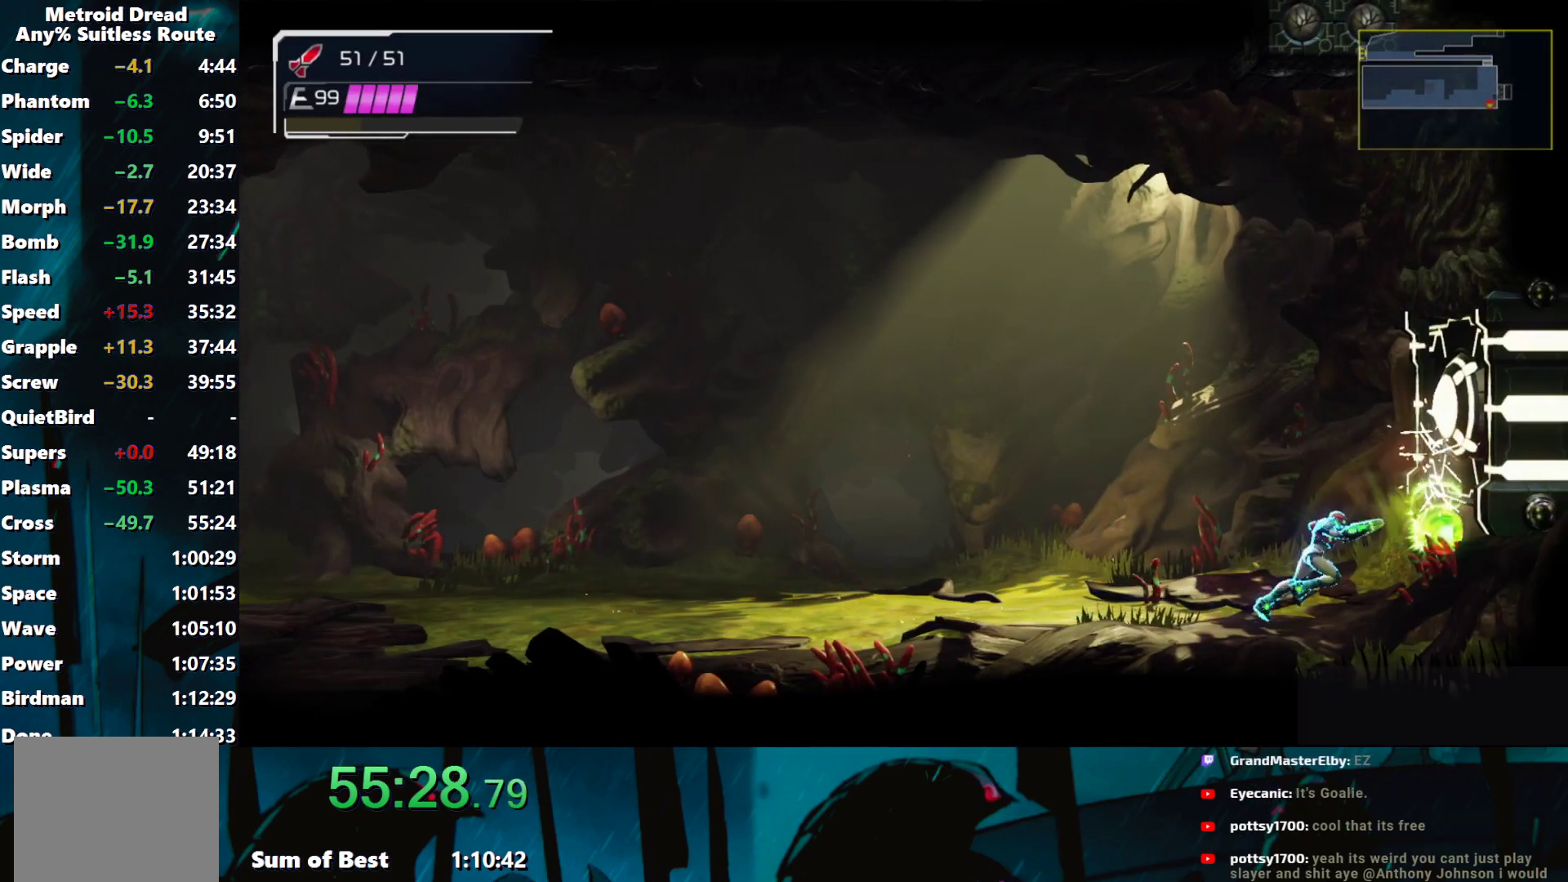
{"buttons": ["B"], "left_stick": "right", "events": [[17, "Y", "down"], [83, "Y", "up"], [133, "Y", "down"], [217, "Y", "up"], [267, "Y", "down"], [333, "Y", "up"], [417, "Y", "down"], [467, "B", "down"], [483, "left_stick", "right"], [500, "Y", "up"]]}
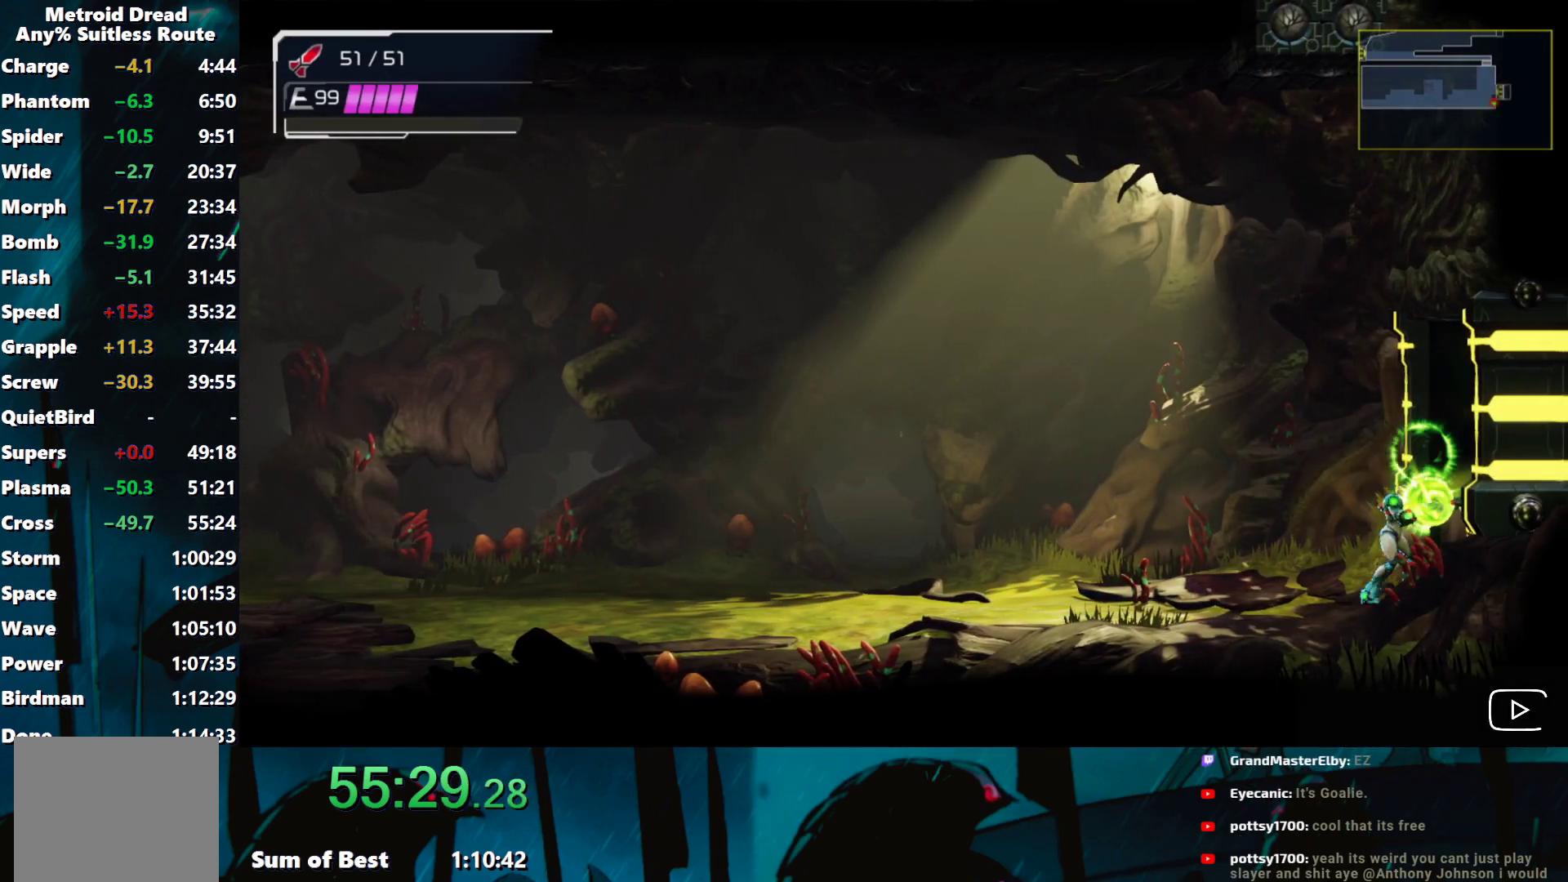
{"buttons": [], "left_stick": "right", "events": [[33, "B", "up"], [183, "A", "down"], [267, "A", "up"]]}
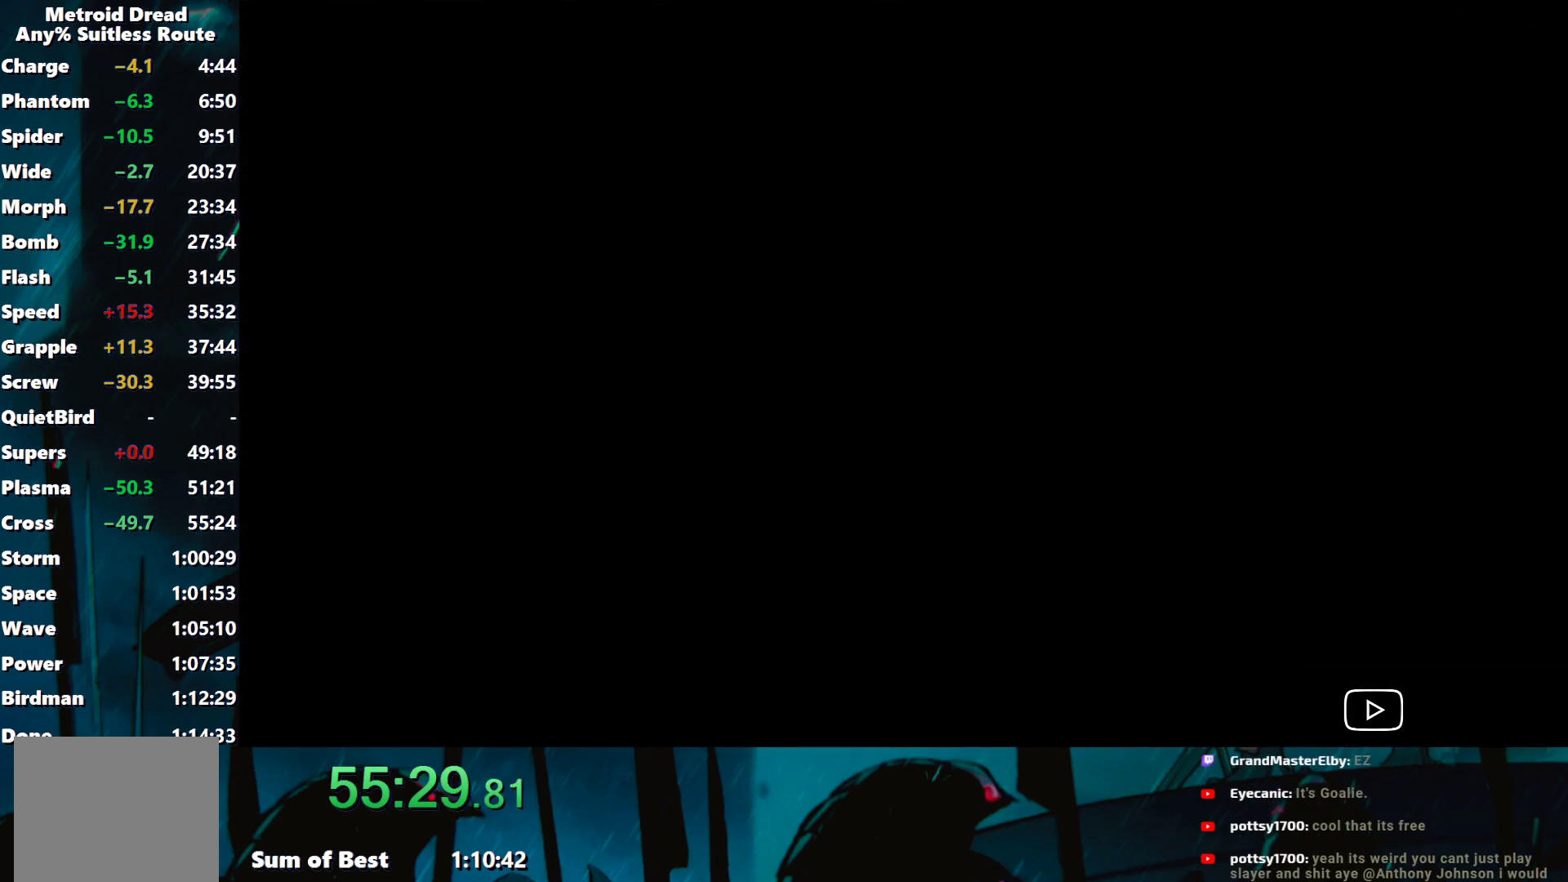
{"buttons": [], "left_stick": "right", "events": []}
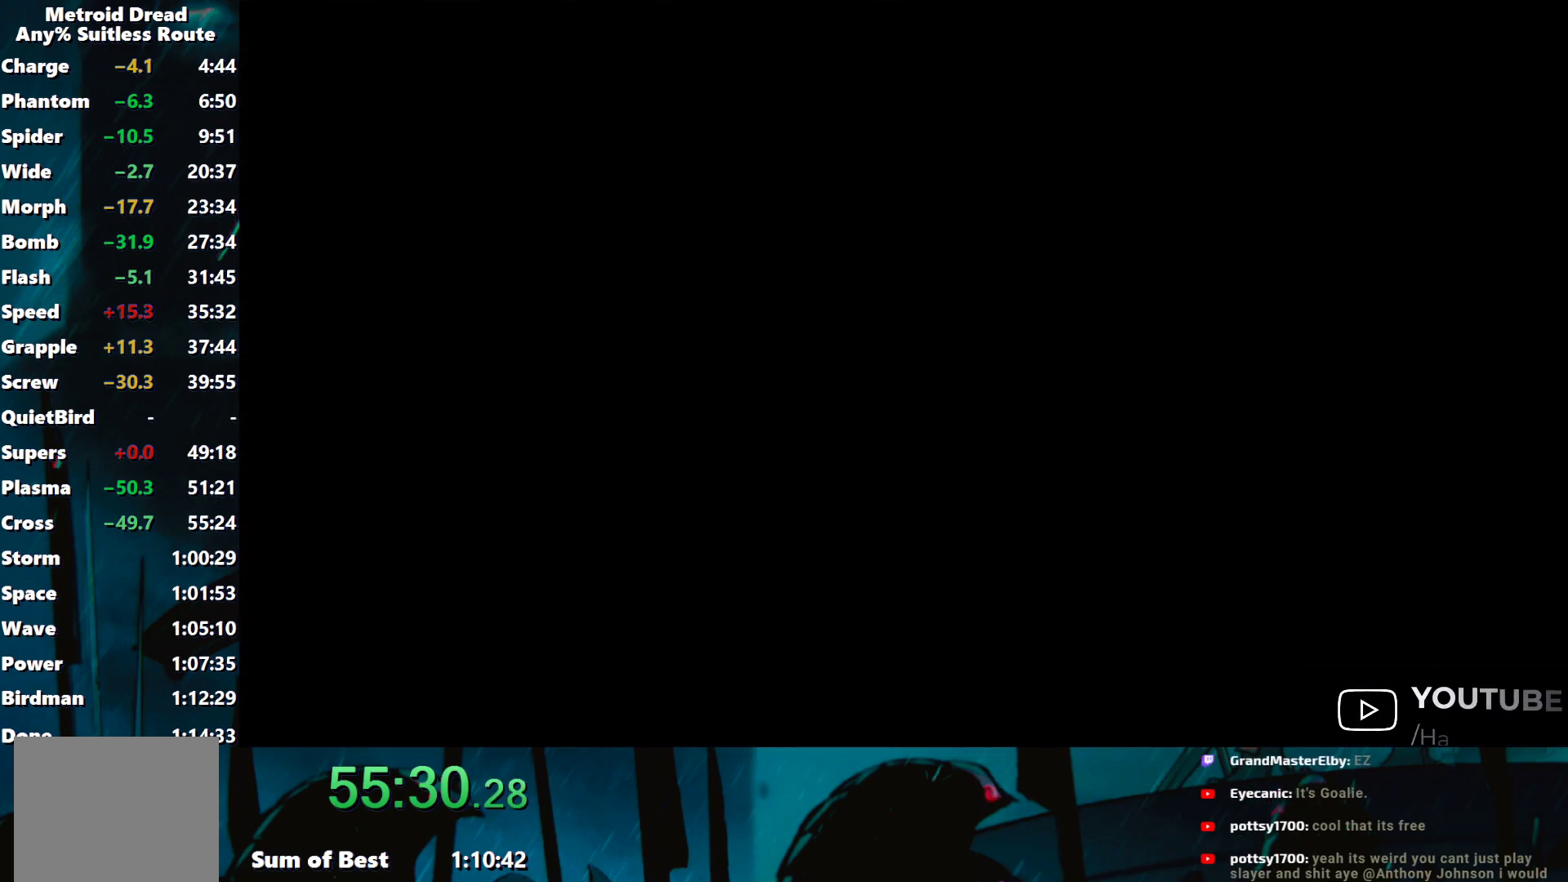
{"buttons": [], "left_stick": "right", "events": []}
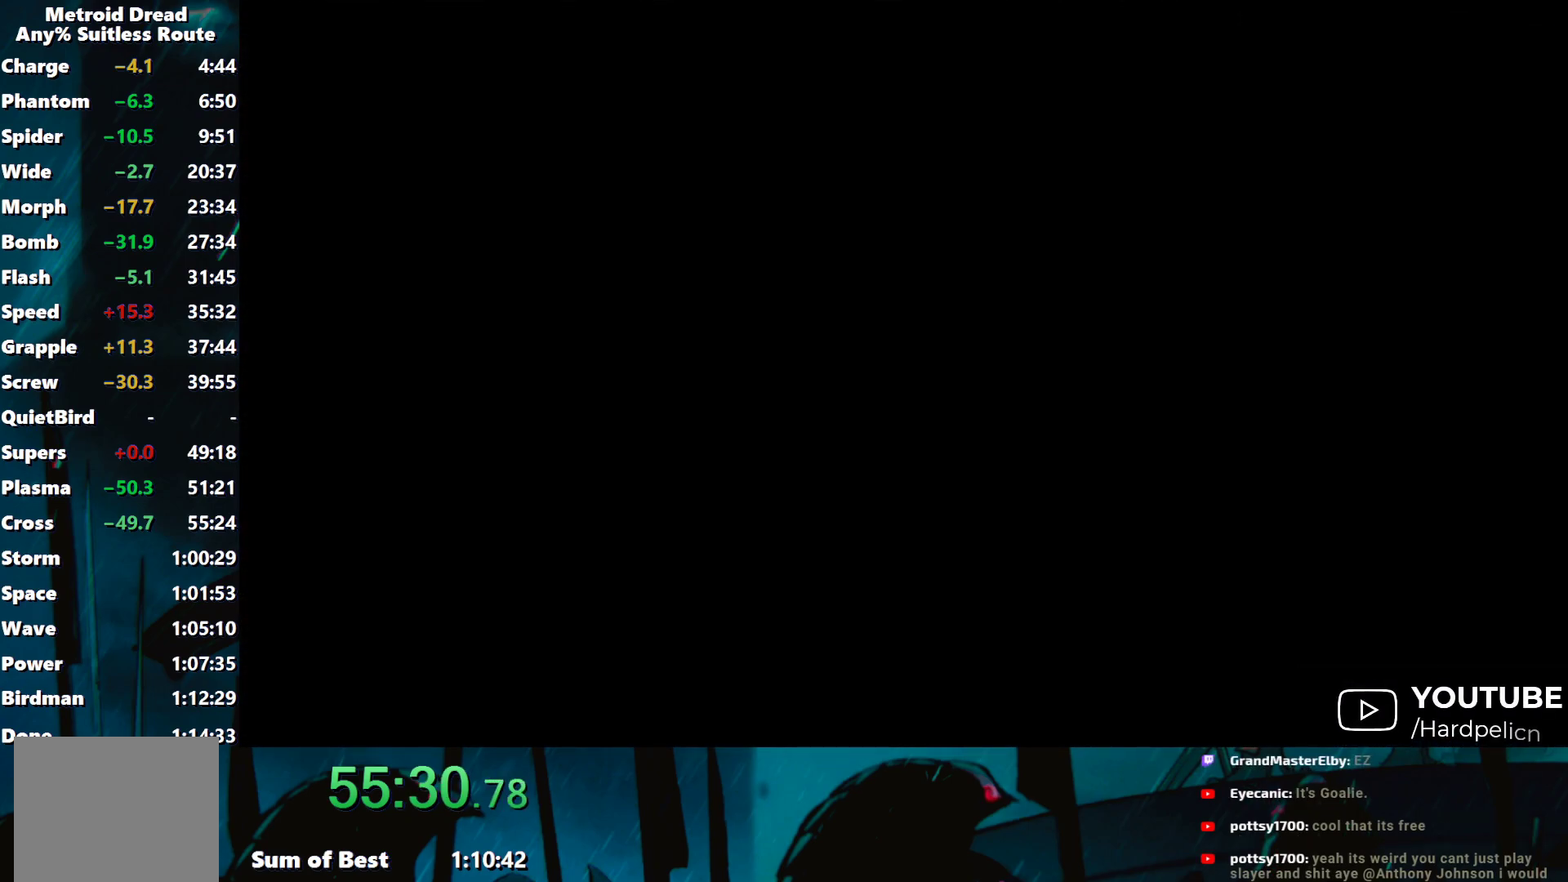
{"buttons": [], "left_stick": "right", "events": []}